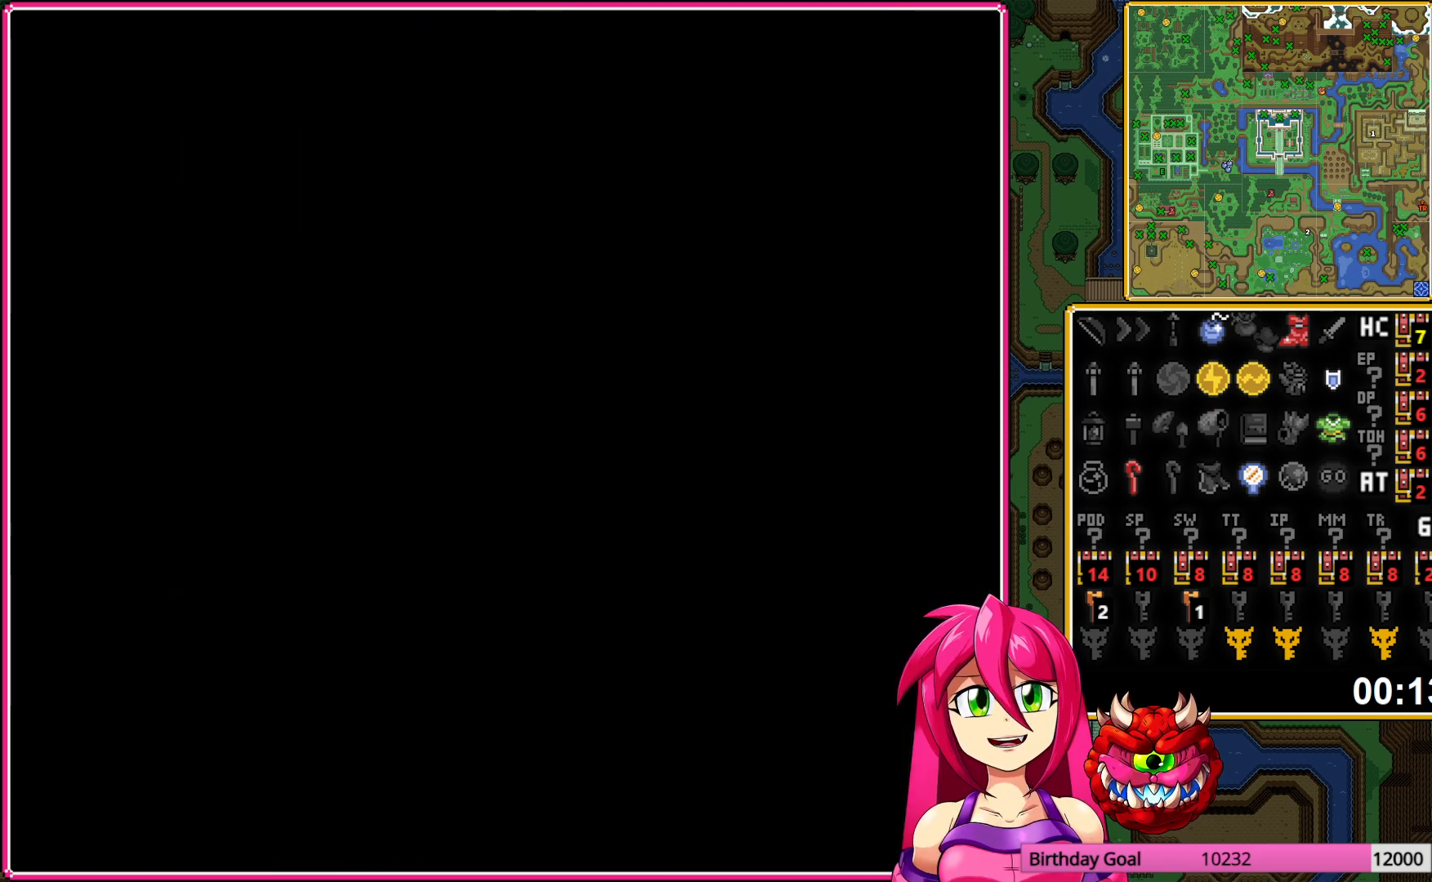
Gameplay with a controller (Nintendo layout); each line is a JSON object with the inputs held at the frame after it. "events" lists button and stick changes between this image and that frame as [ms after this image, input, new state], when the widget could be followed in between. Not read: DPAD_DOWN L3 R3.
{"buttons": [], "events": []}
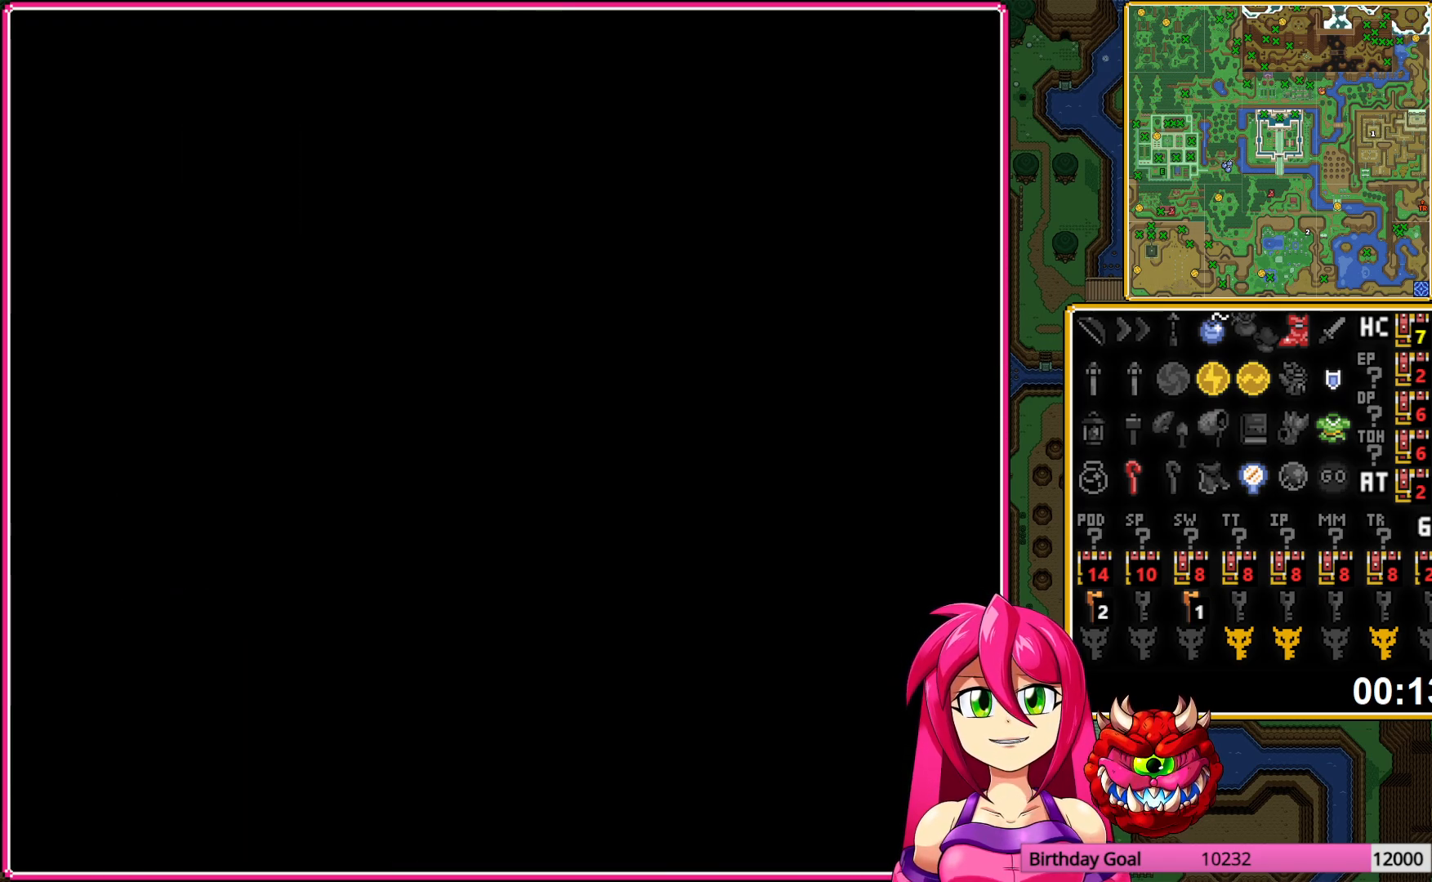
{"buttons": [], "events": []}
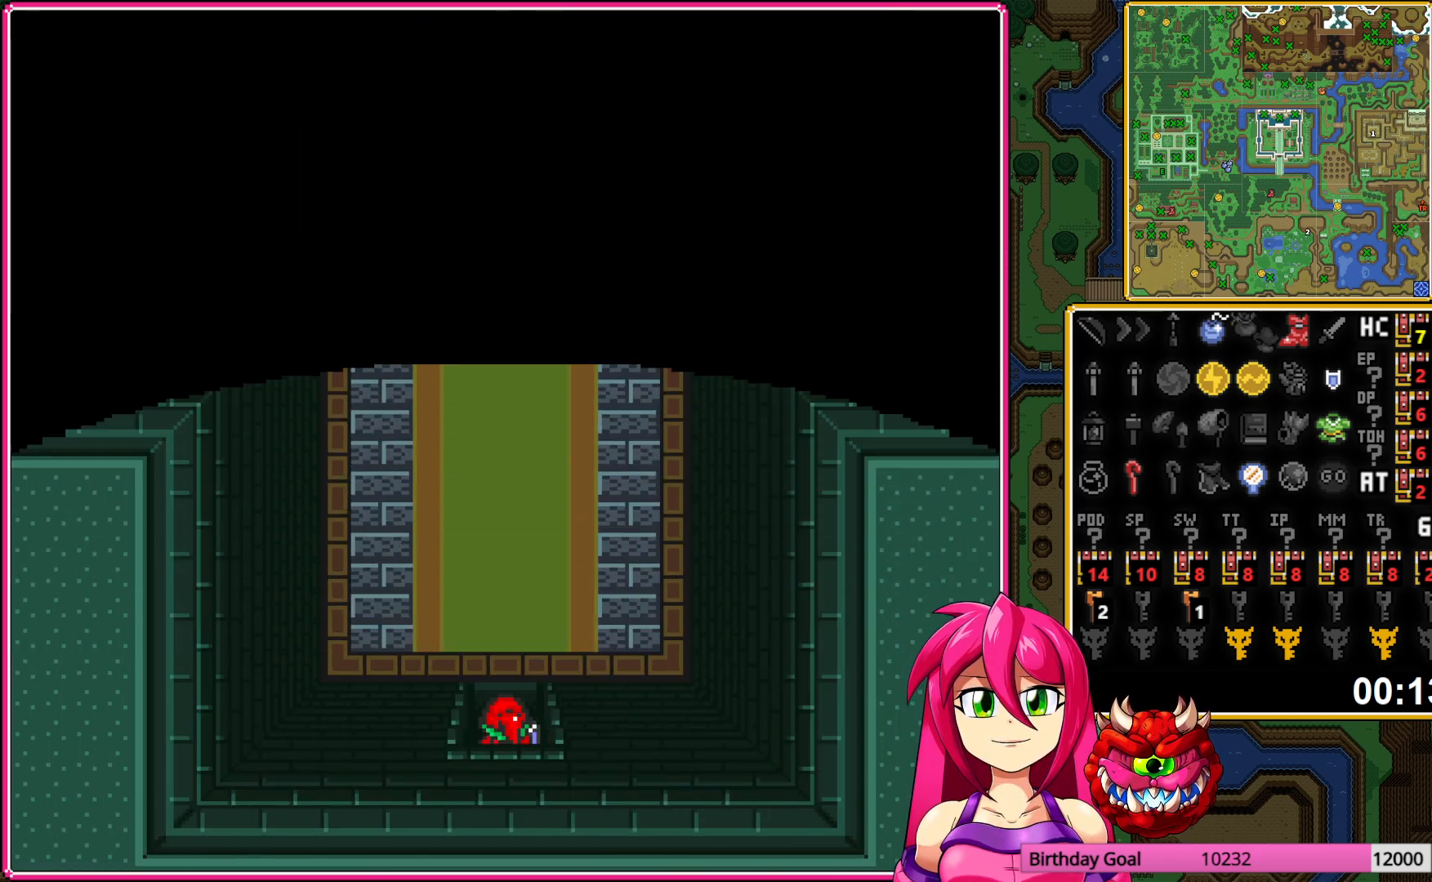
{"buttons": [], "events": []}
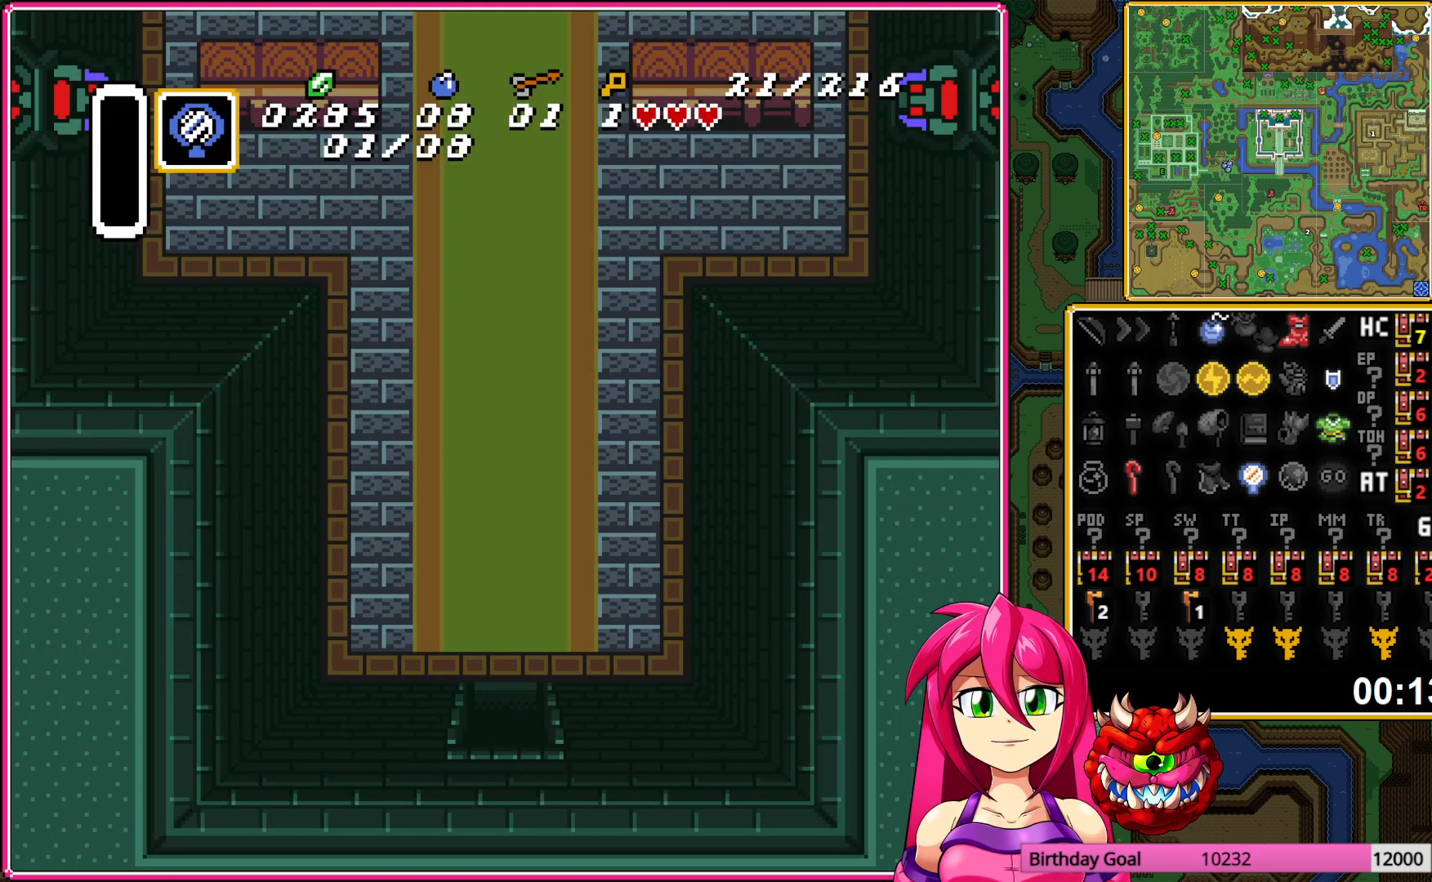
{"buttons": [], "events": []}
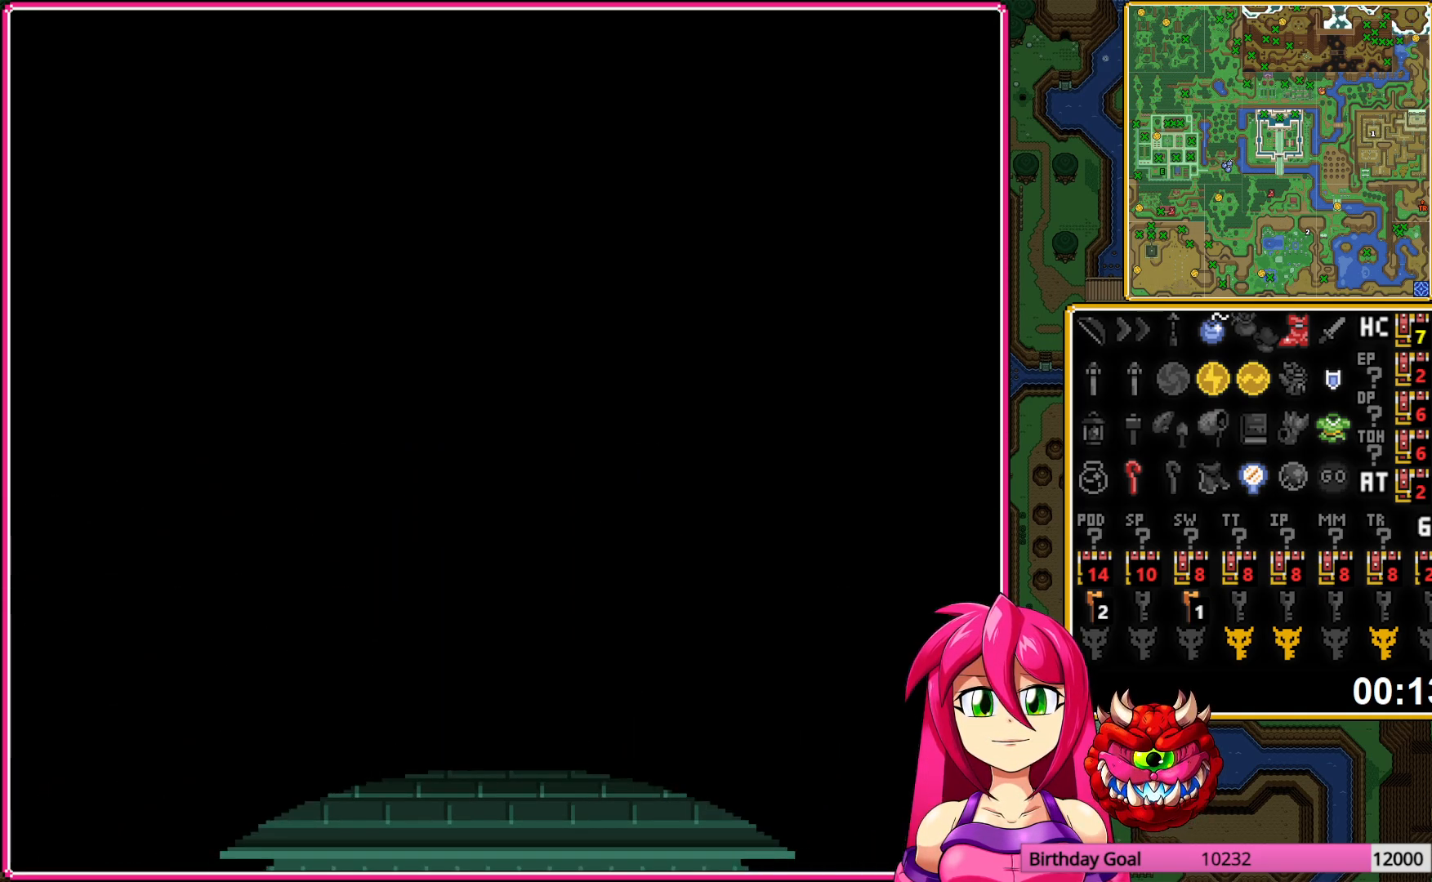
{"buttons": [], "events": []}
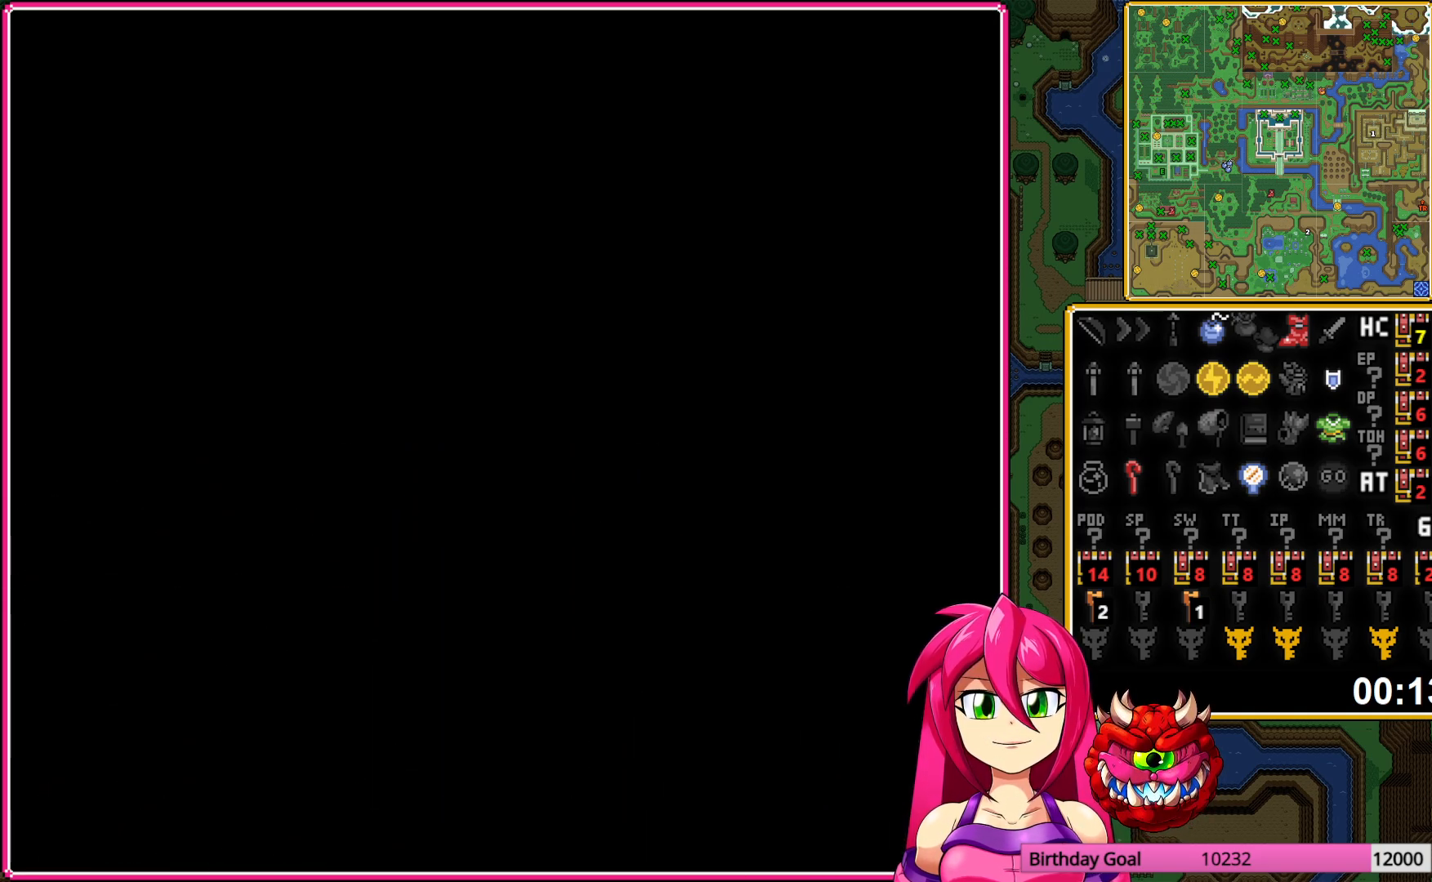
{"buttons": [], "events": []}
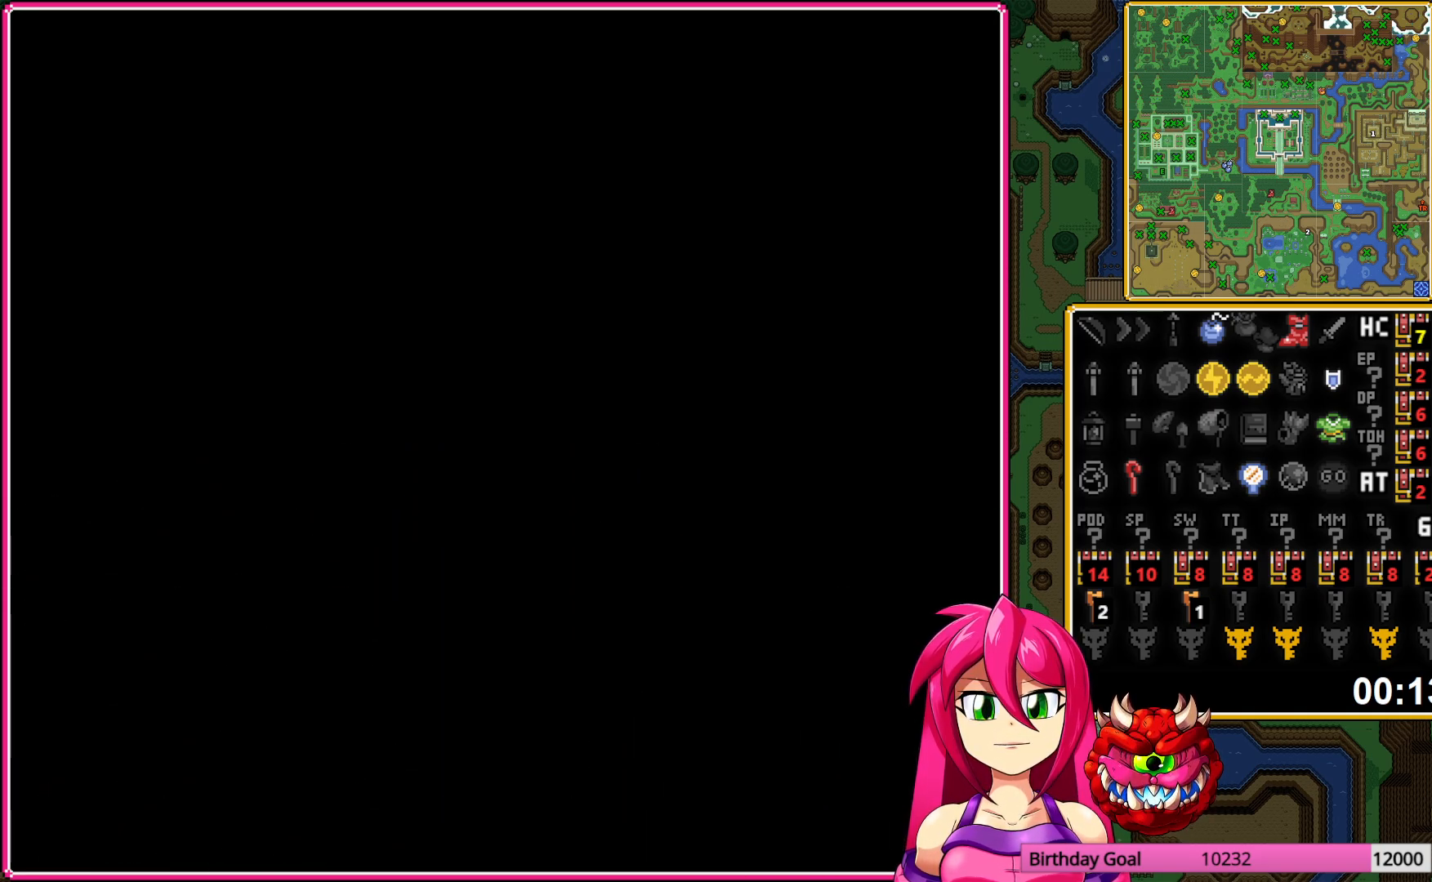
{"buttons": [], "events": []}
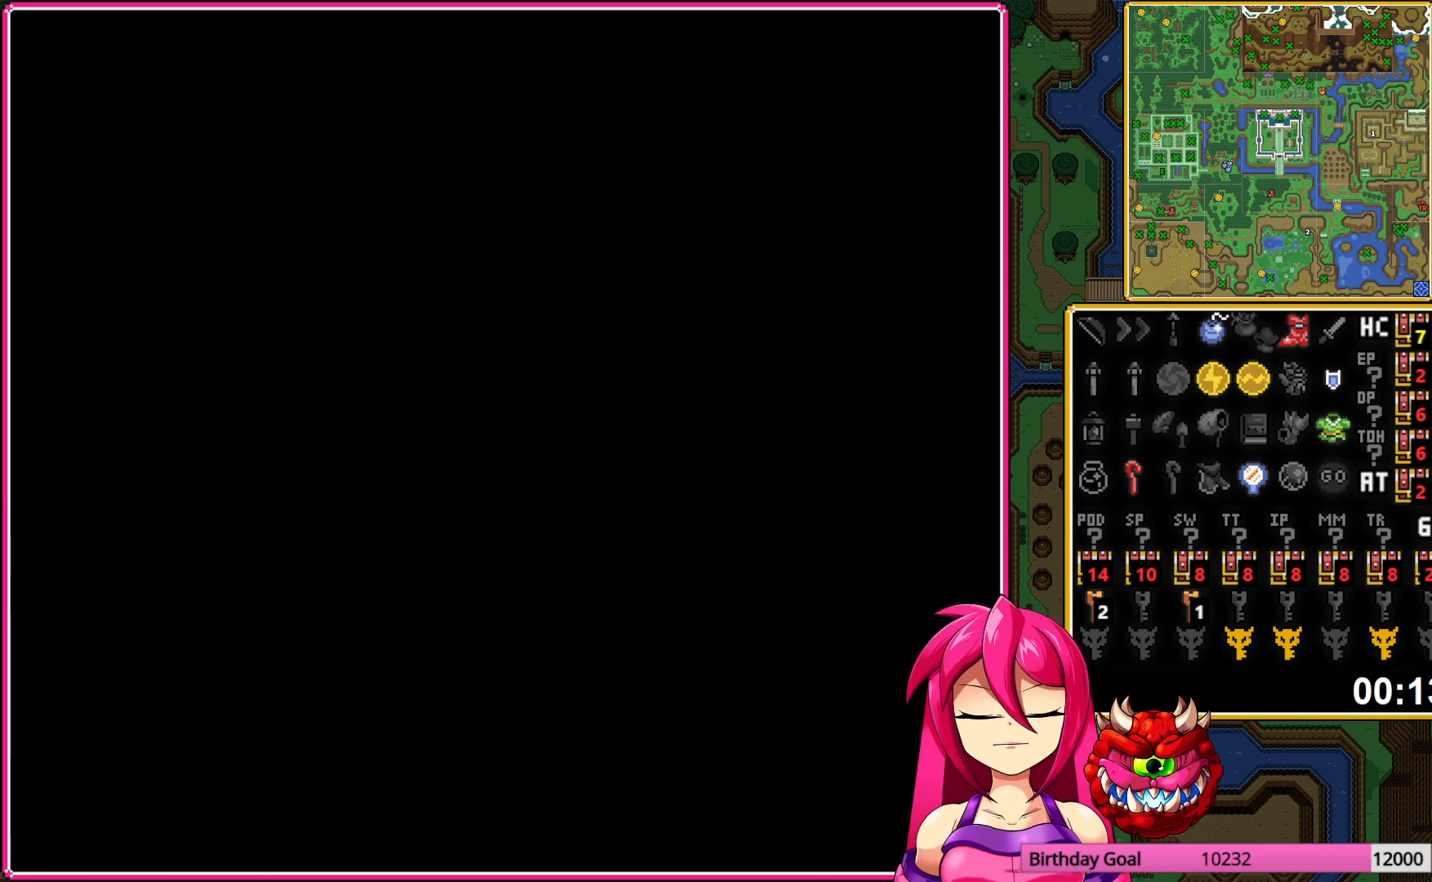
{"buttons": ["DPAD_LEFT"], "events": [[467, "DPAD_LEFT", "down"]]}
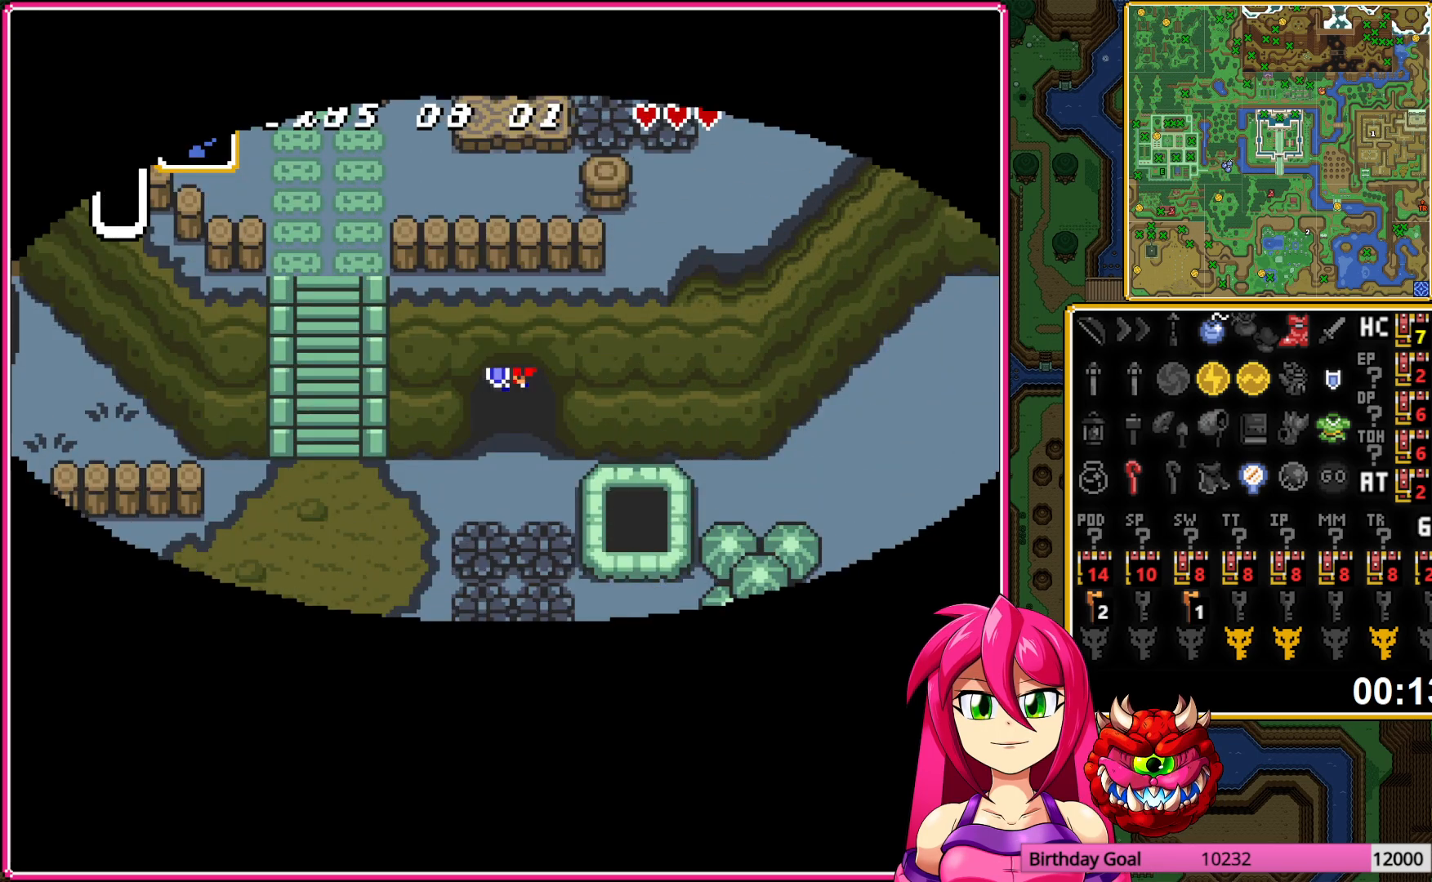
{"buttons": ["DPAD_LEFT"], "events": [[417, "R1", "down"], [467, "R1", "up"]]}
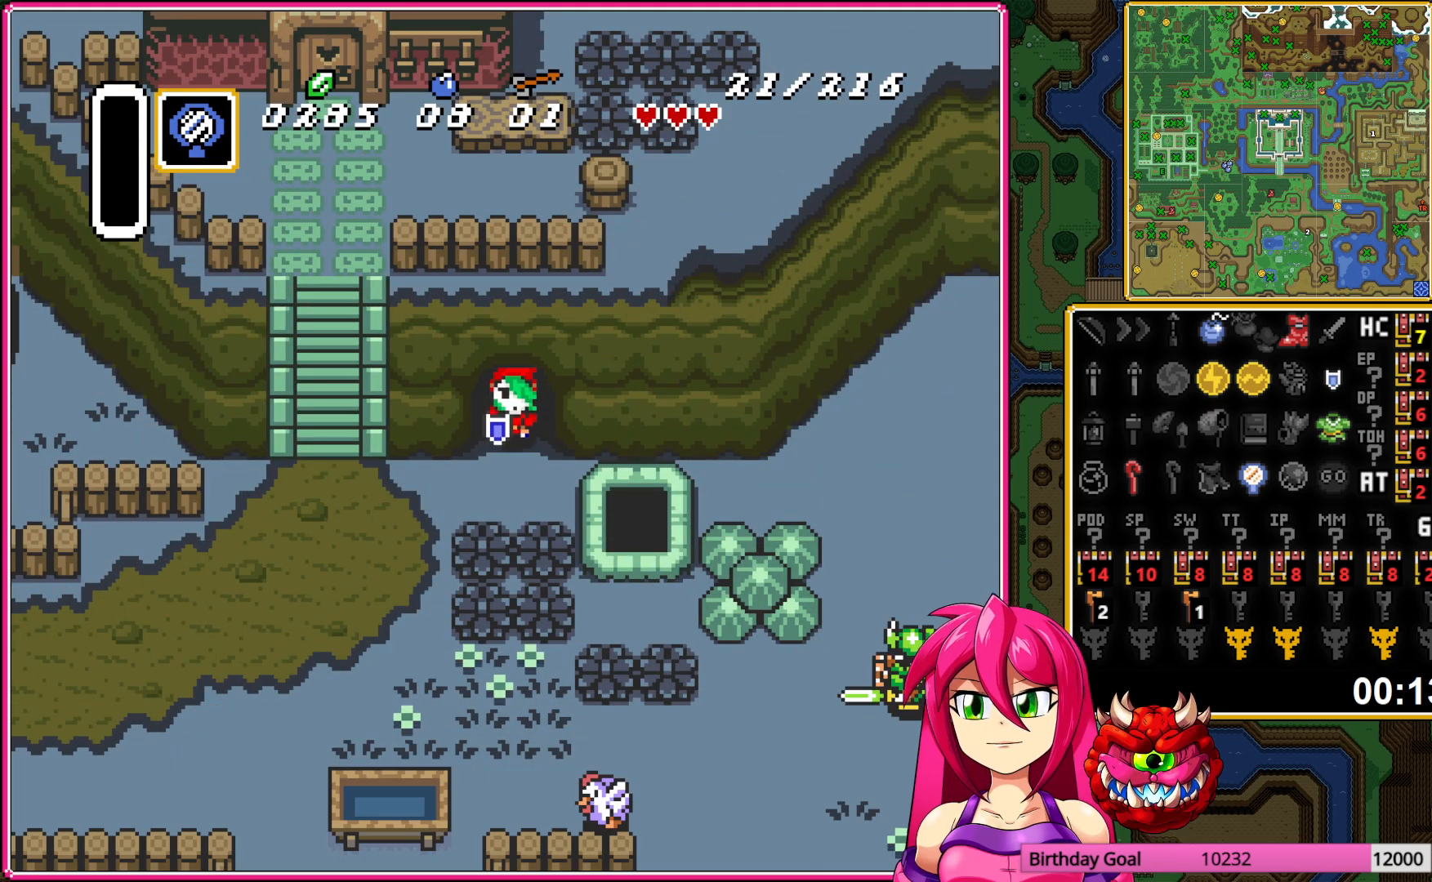
{"buttons": ["DPAD_LEFT"], "events": []}
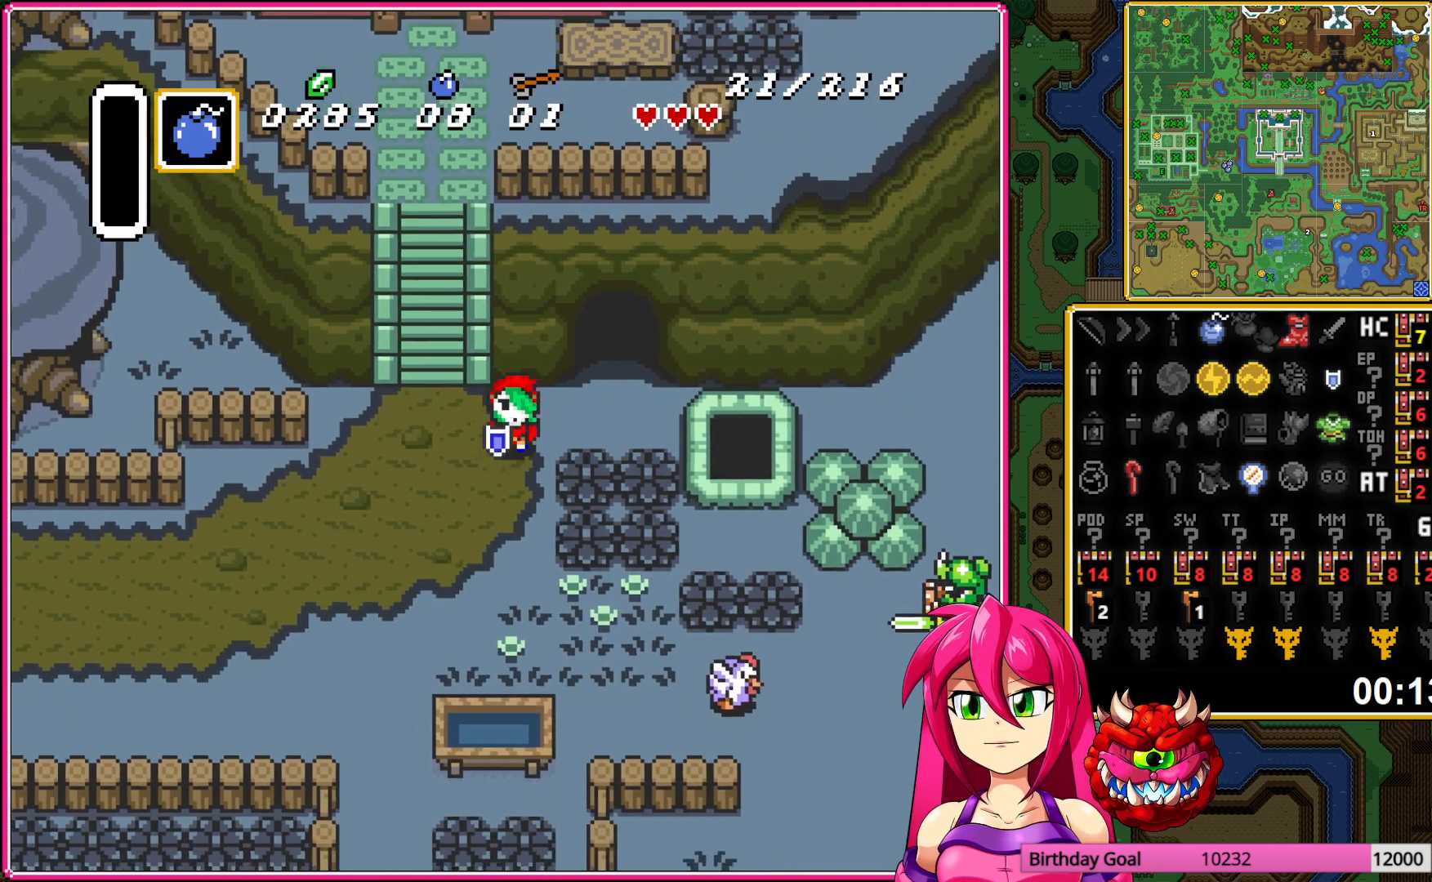
{"buttons": ["A", "DPAD_LEFT"], "events": [[317, "A", "down"]]}
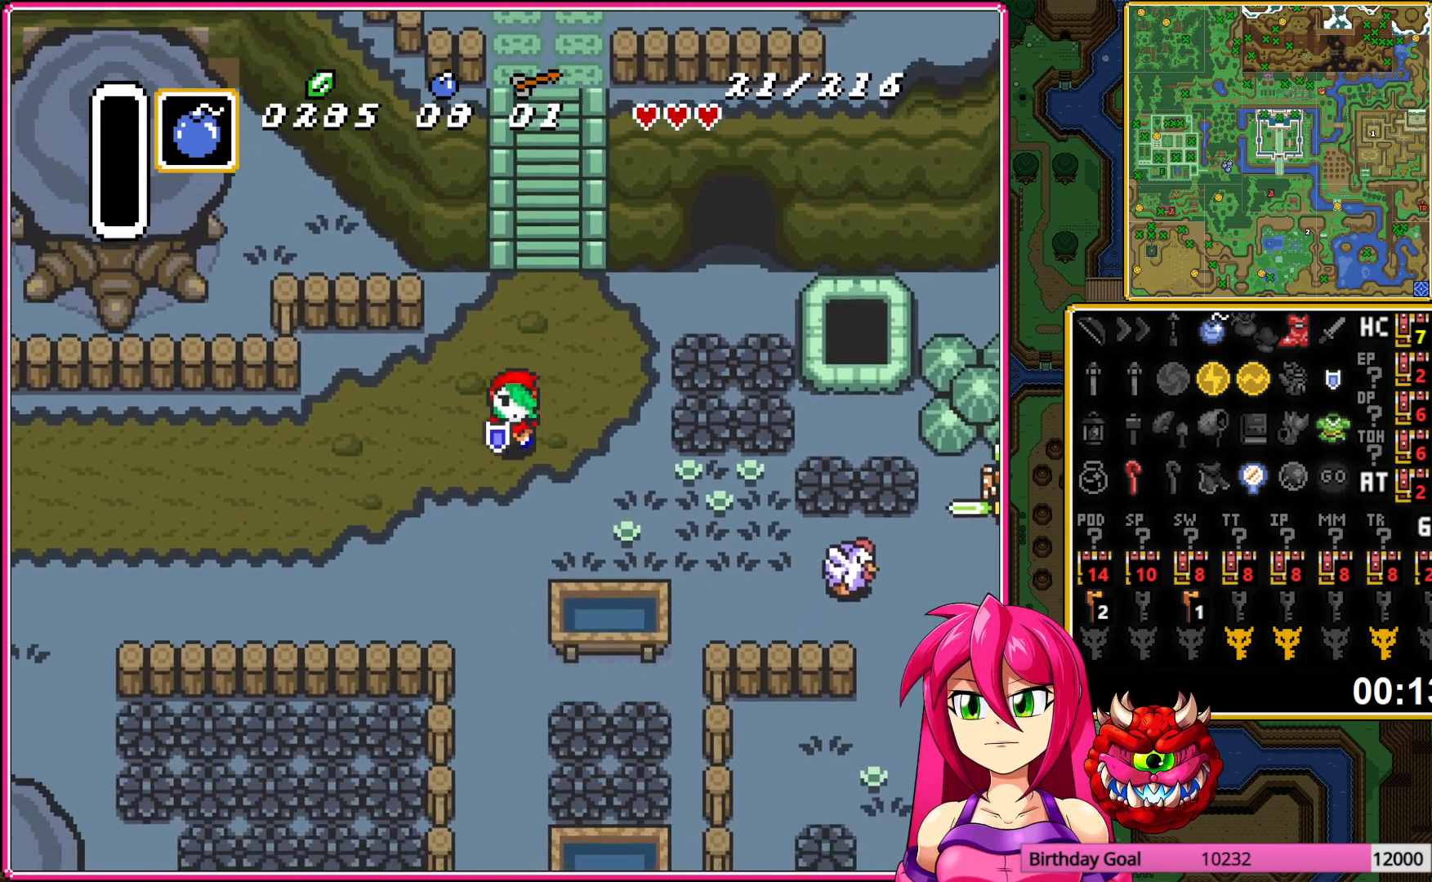
{"buttons": ["A"], "events": [[50, "DPAD_LEFT", "up"]]}
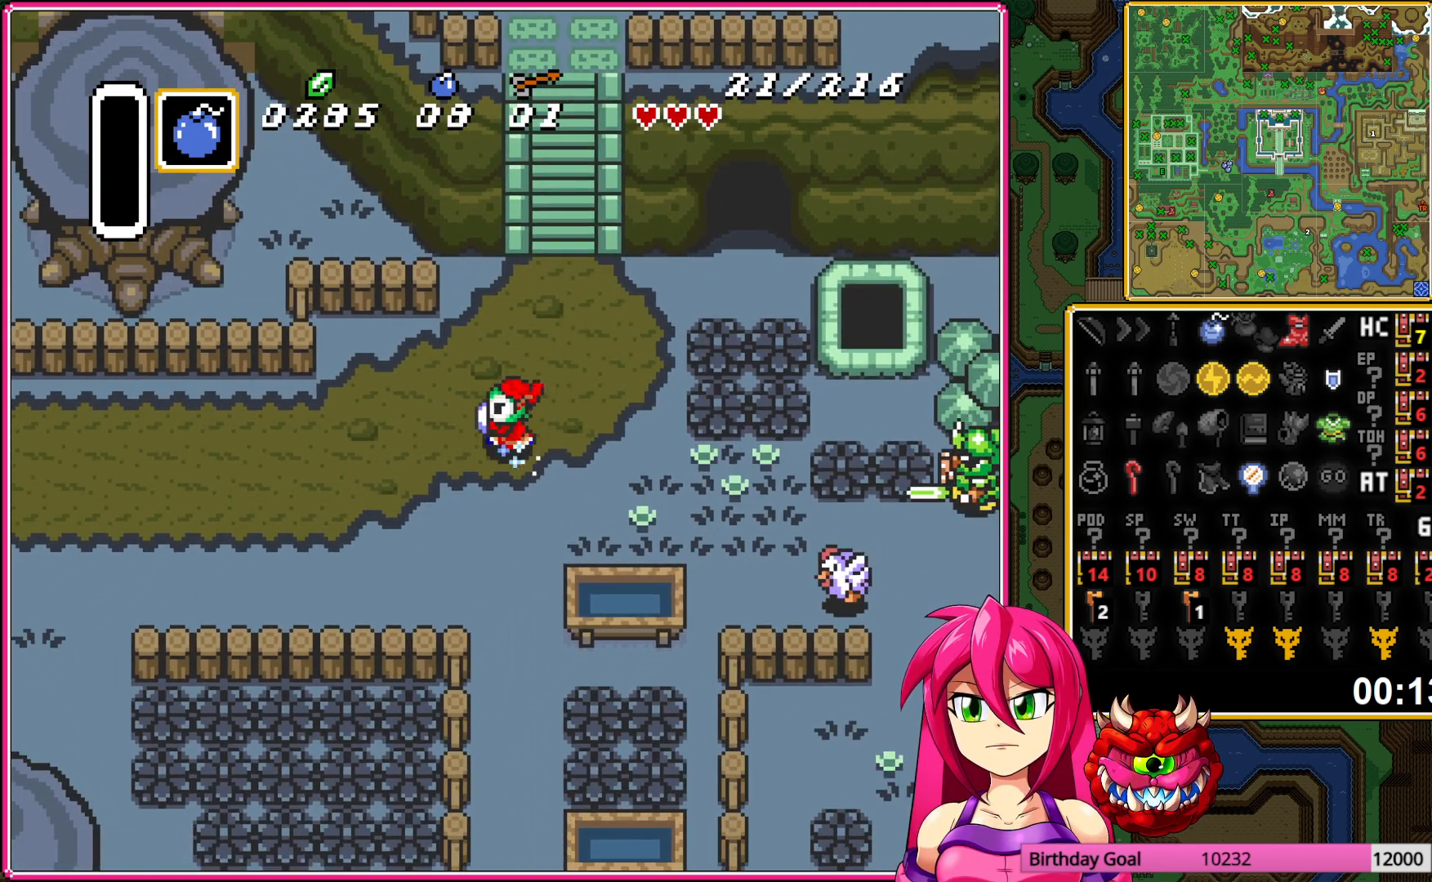
{"buttons": ["A"], "events": []}
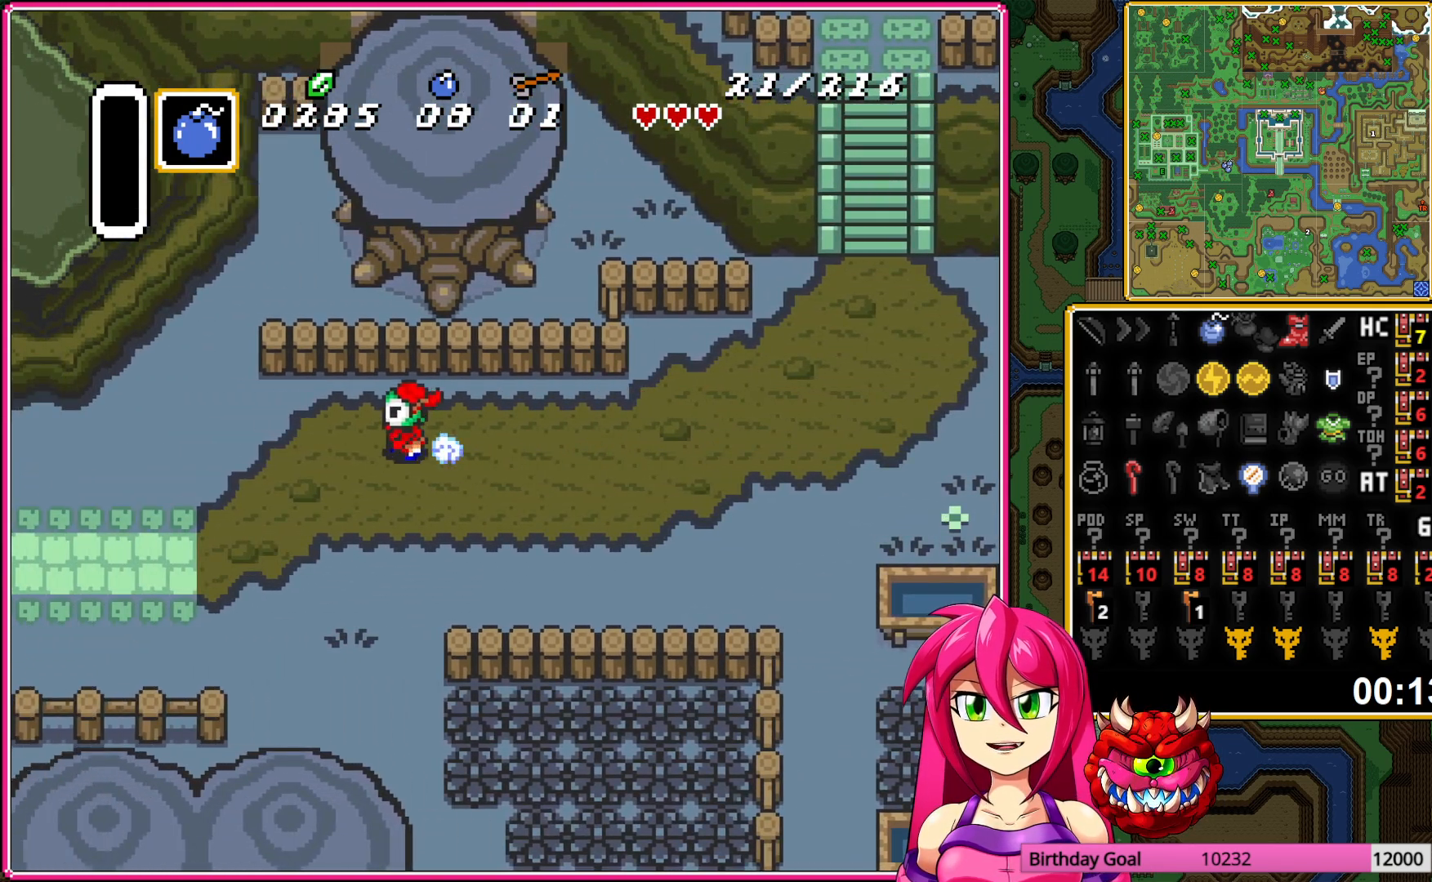
{"buttons": ["DPAD_LEFT"], "events": [[400, "A", "up"], [417, "DPAD_LEFT", "down"]]}
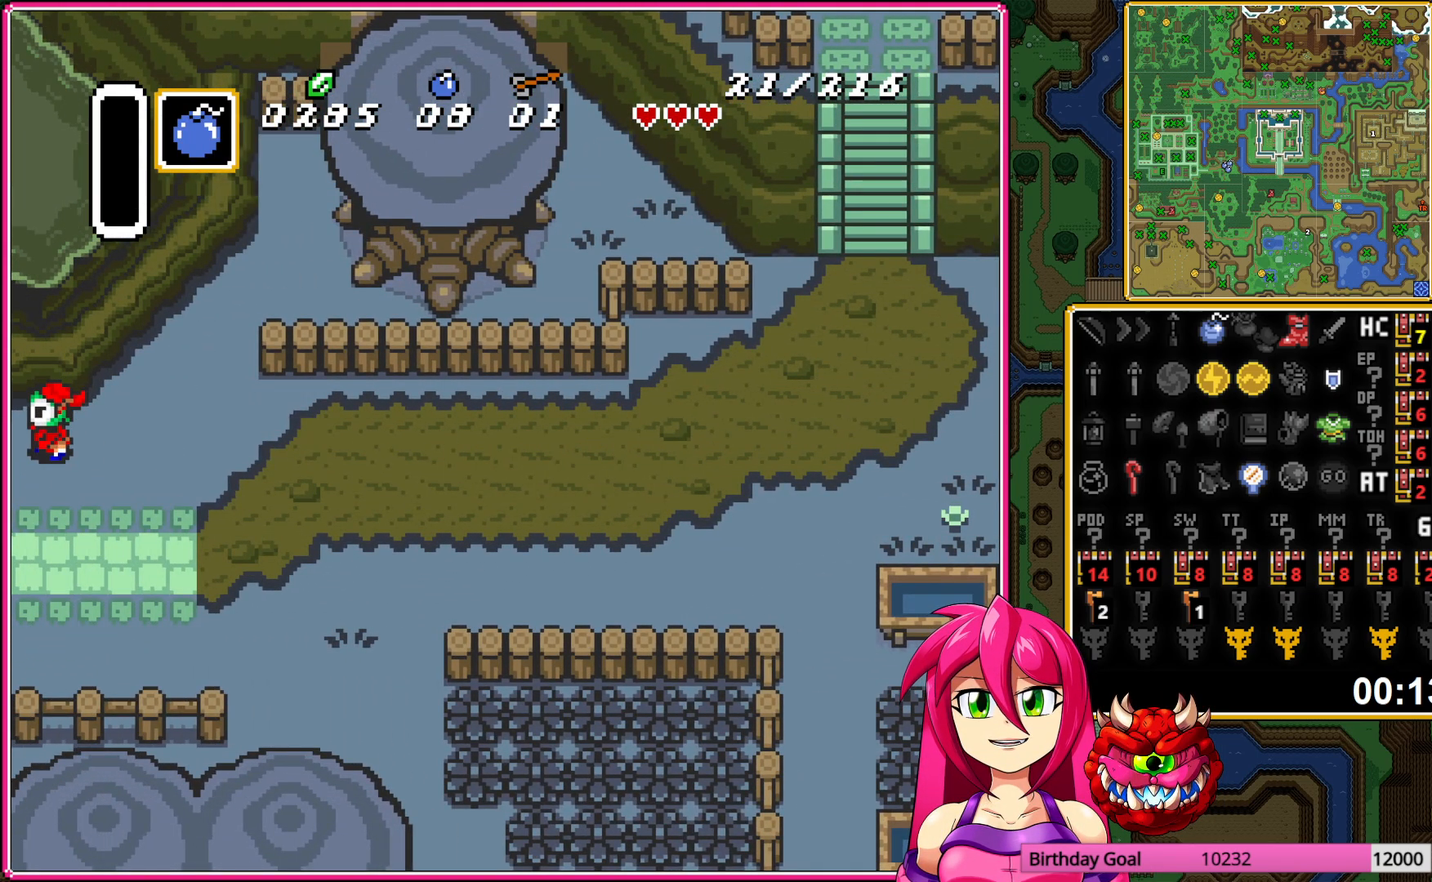
{"buttons": ["A", "DPAD_LEFT"], "events": [[100, "A", "down"], [217, "A", "up"], [300, "A", "down"], [417, "A", "up"], [483, "A", "down"]]}
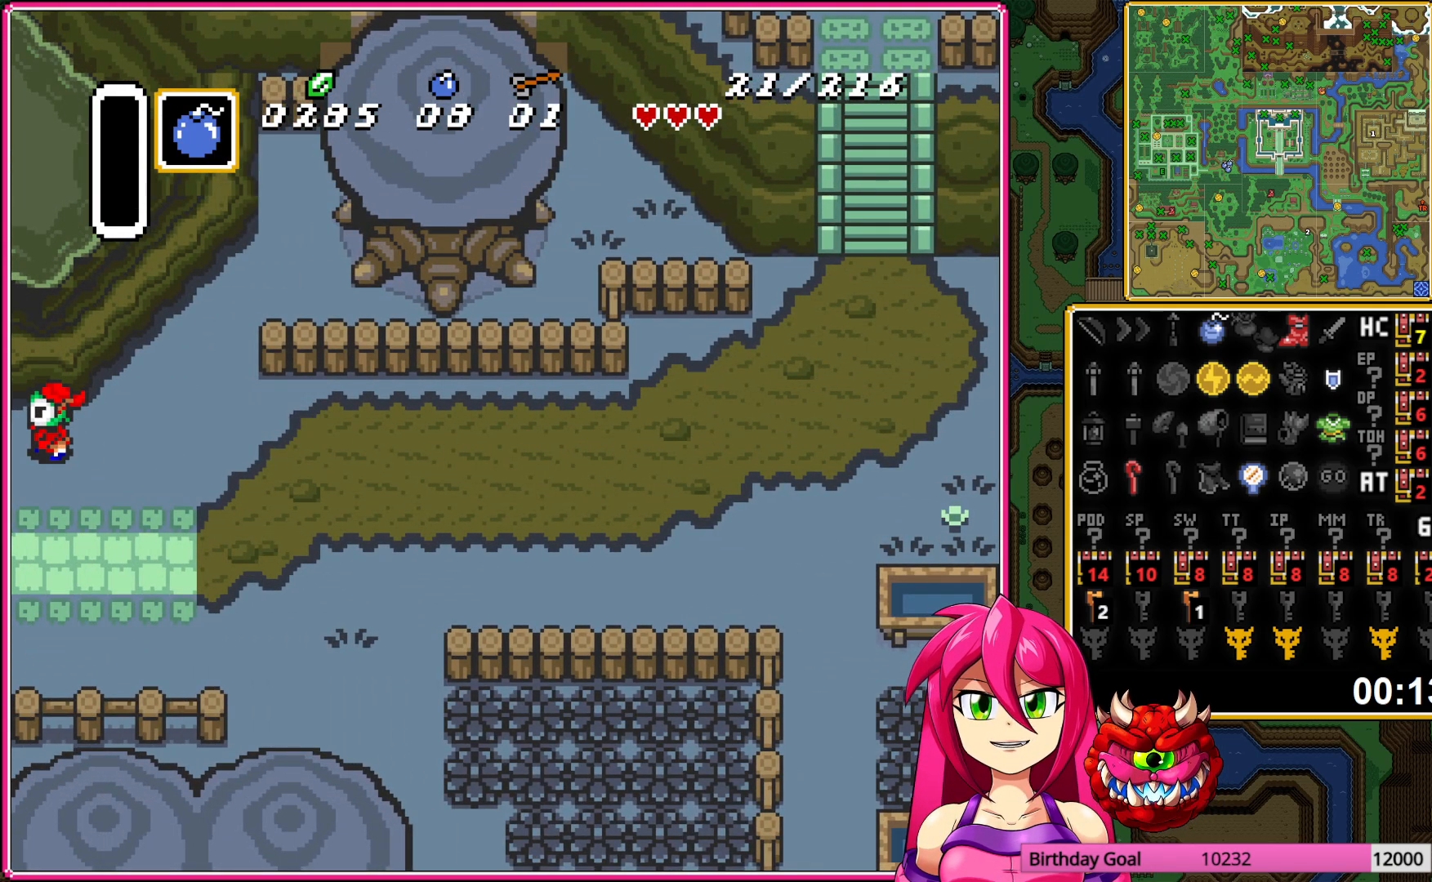
{"buttons": ["DPAD_LEFT"], "events": [[83, "A", "up"]]}
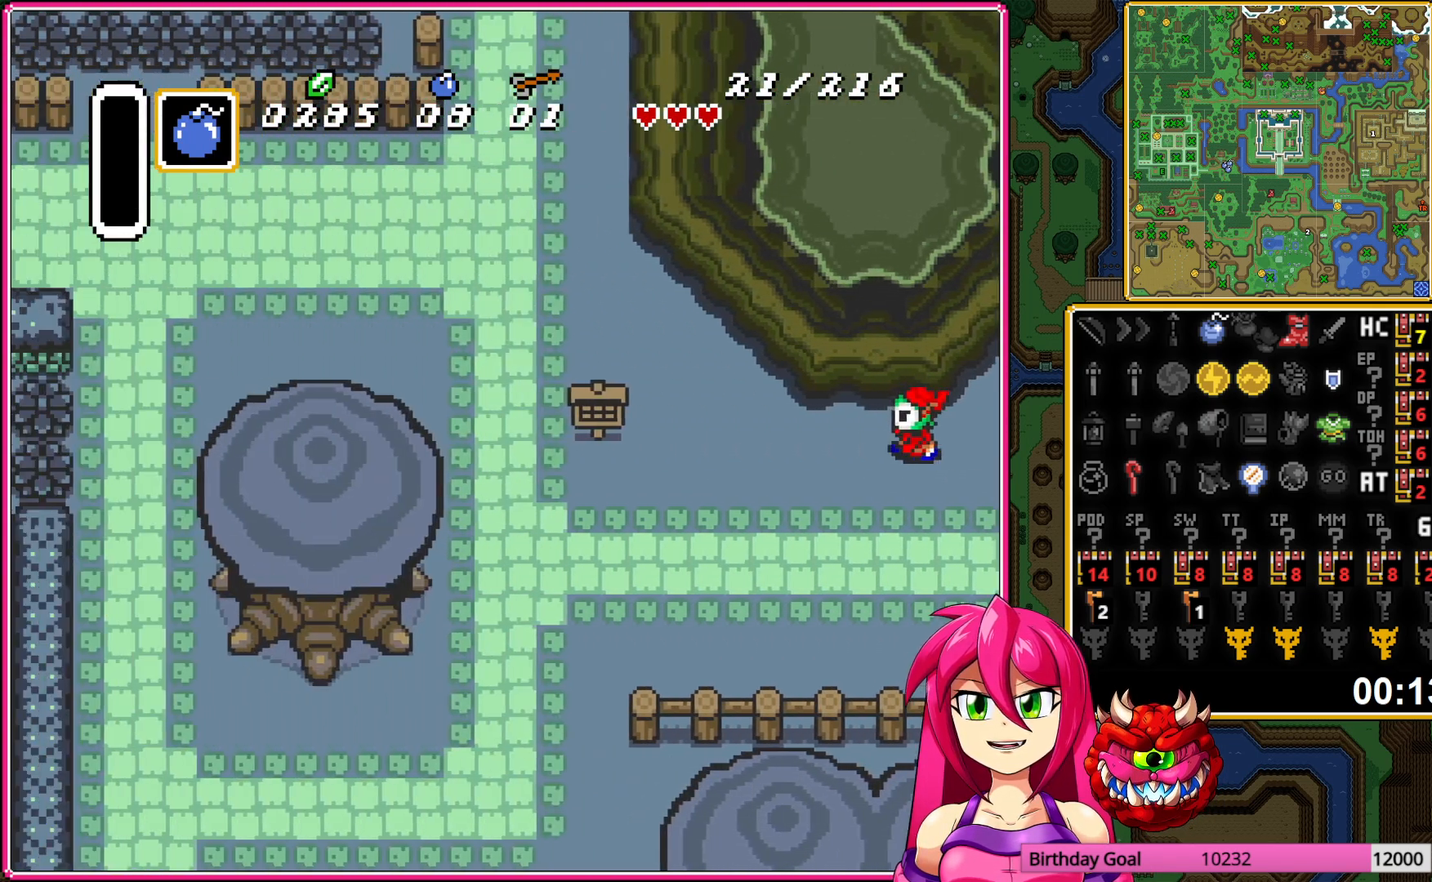
{"buttons": ["DPAD_UP", "DPAD_LEFT"], "events": [[67, "DPAD_UP", "down"]]}
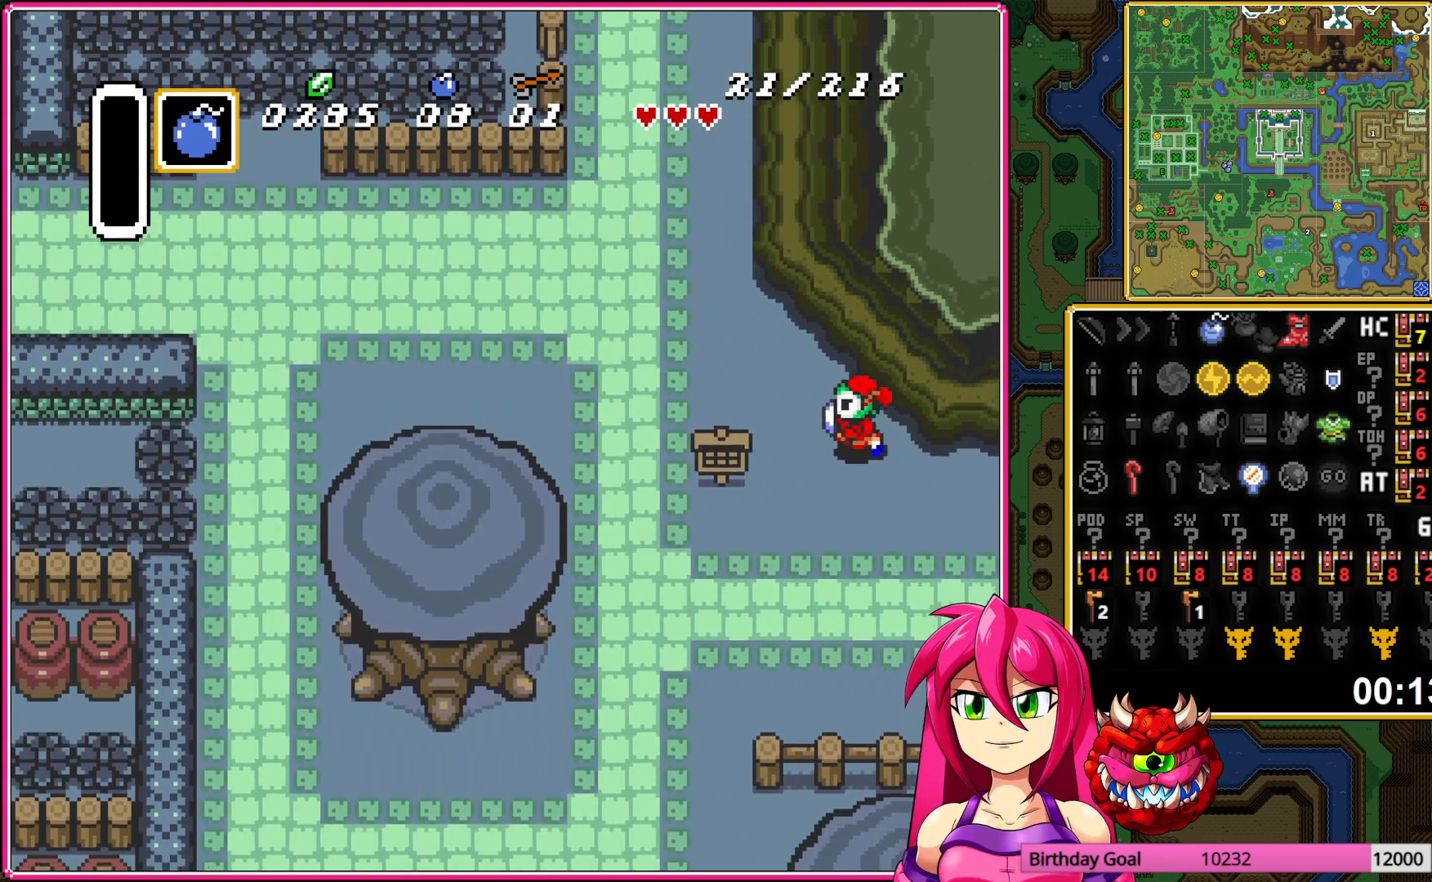
{"buttons": ["A", "DPAD_LEFT"], "events": [[267, "DPAD_LEFT", "up"], [467, "A", "down"], [467, "DPAD_LEFT", "down"], [500, "DPAD_UP", "up"]]}
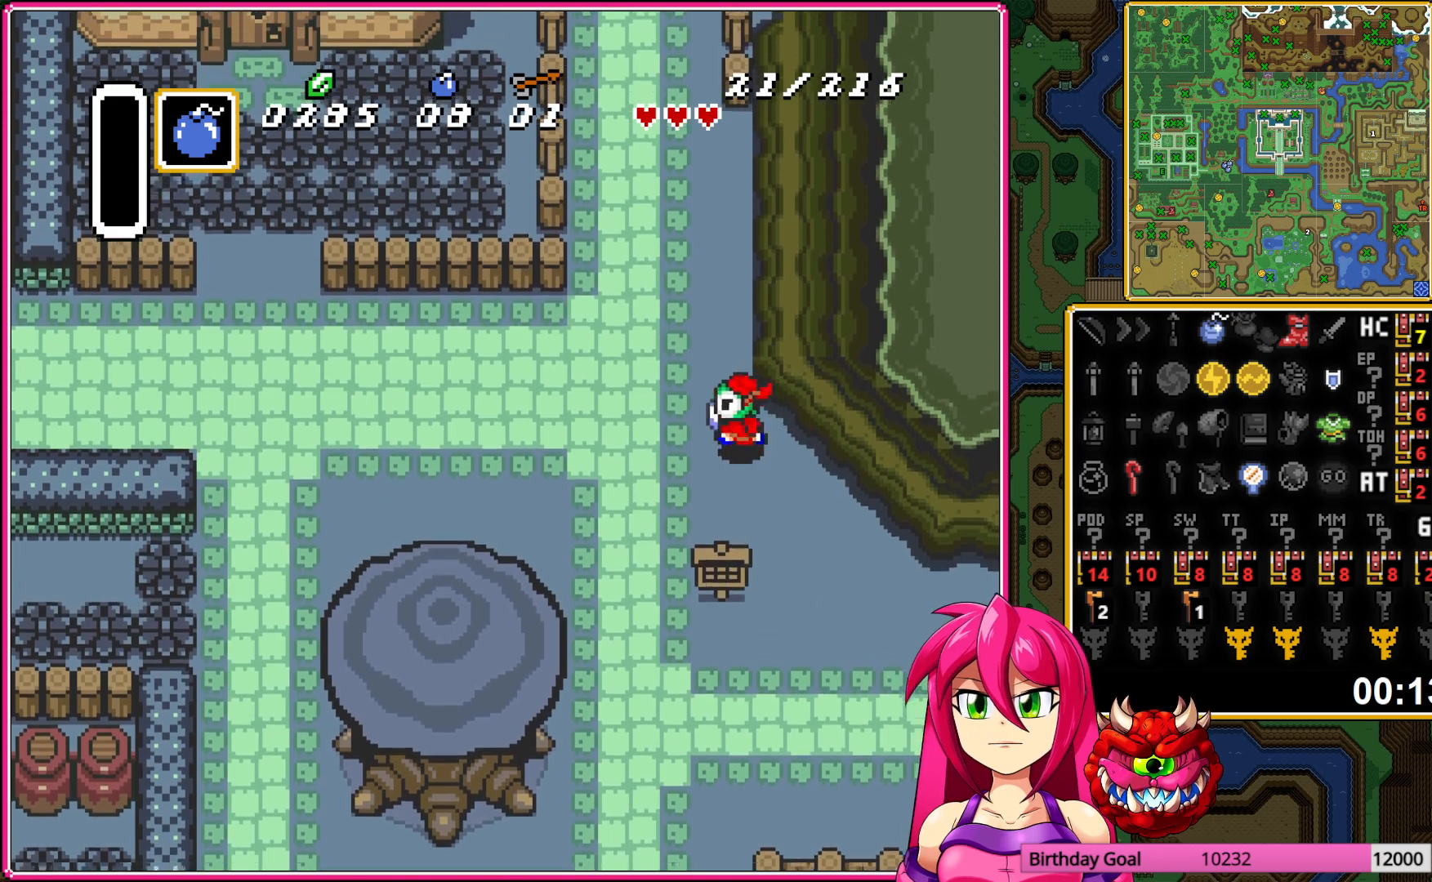
{"buttons": ["A"], "events": [[217, "DPAD_LEFT", "up"]]}
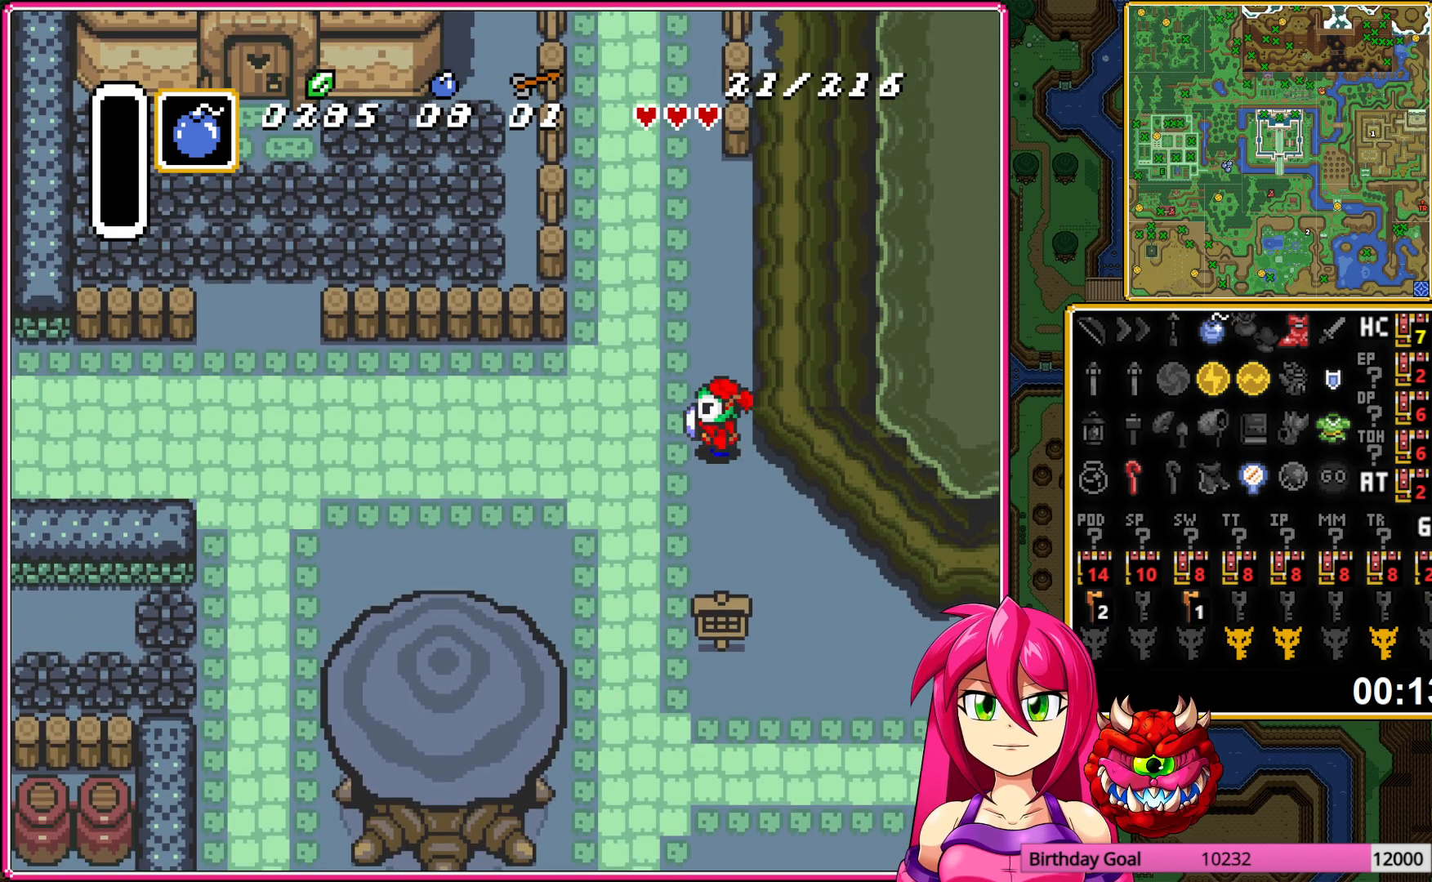
{"buttons": ["DPAD_UP"], "events": [[467, "A", "up"], [500, "DPAD_UP", "down"]]}
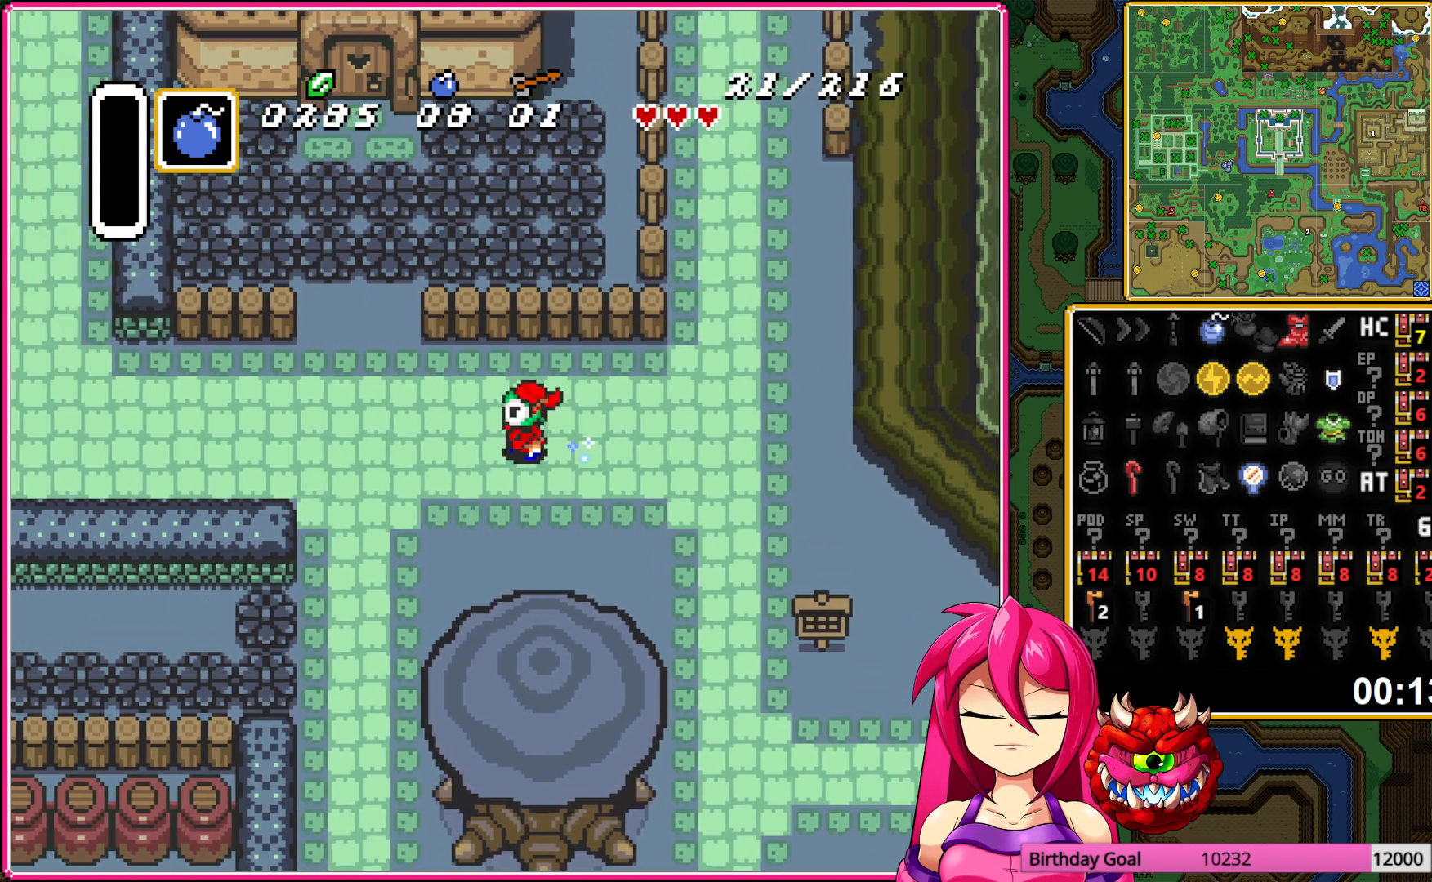
{"buttons": ["A", "DPAD_UP"], "events": [[450, "A", "down"]]}
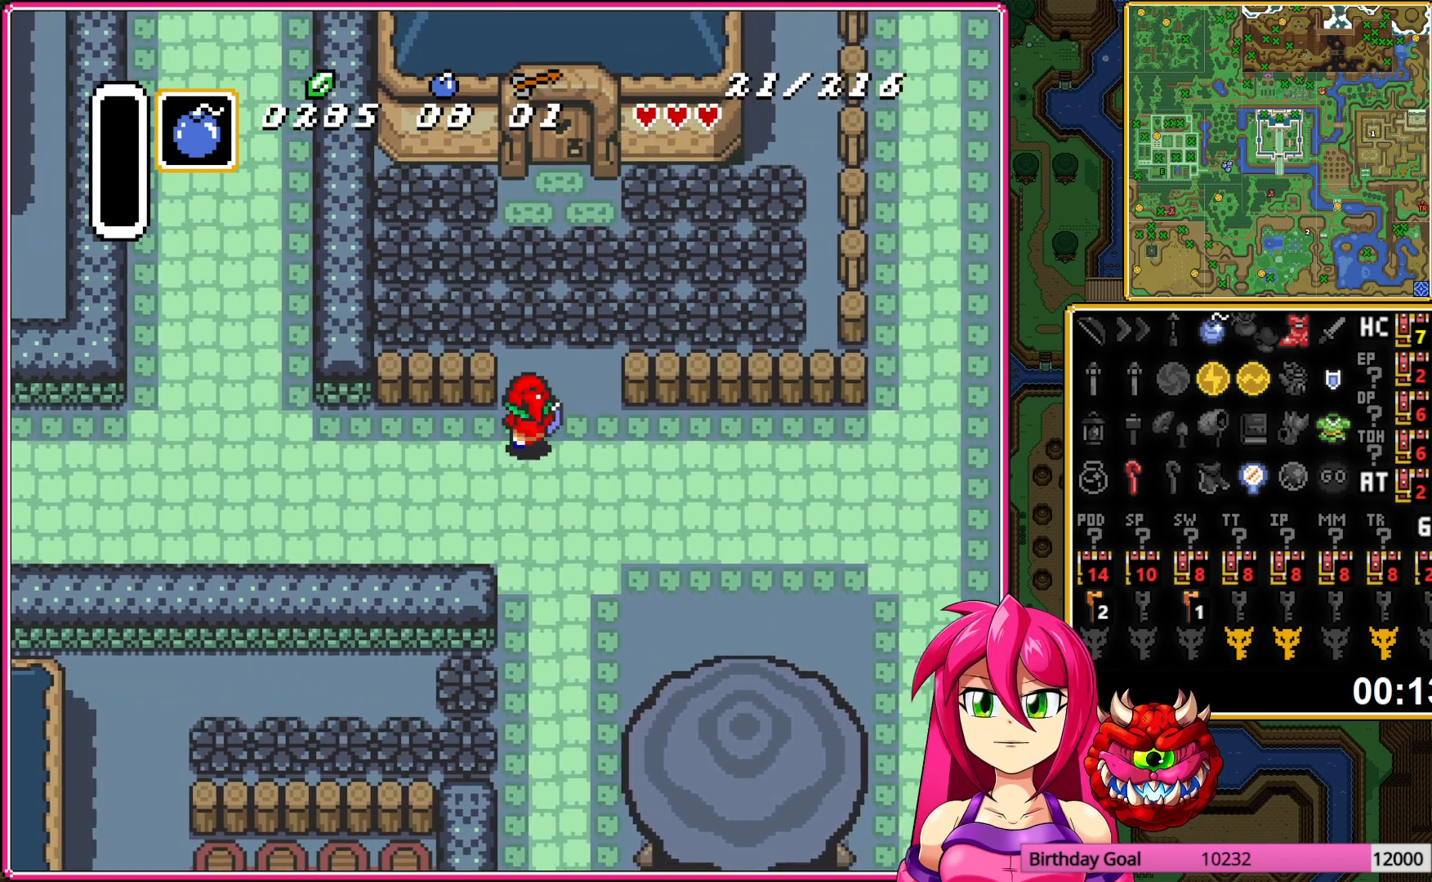
{"buttons": ["DPAD_UP"], "events": [[67, "A", "up"], [133, "A", "down"], [250, "A", "up"], [383, "A", "down"], [467, "A", "up"]]}
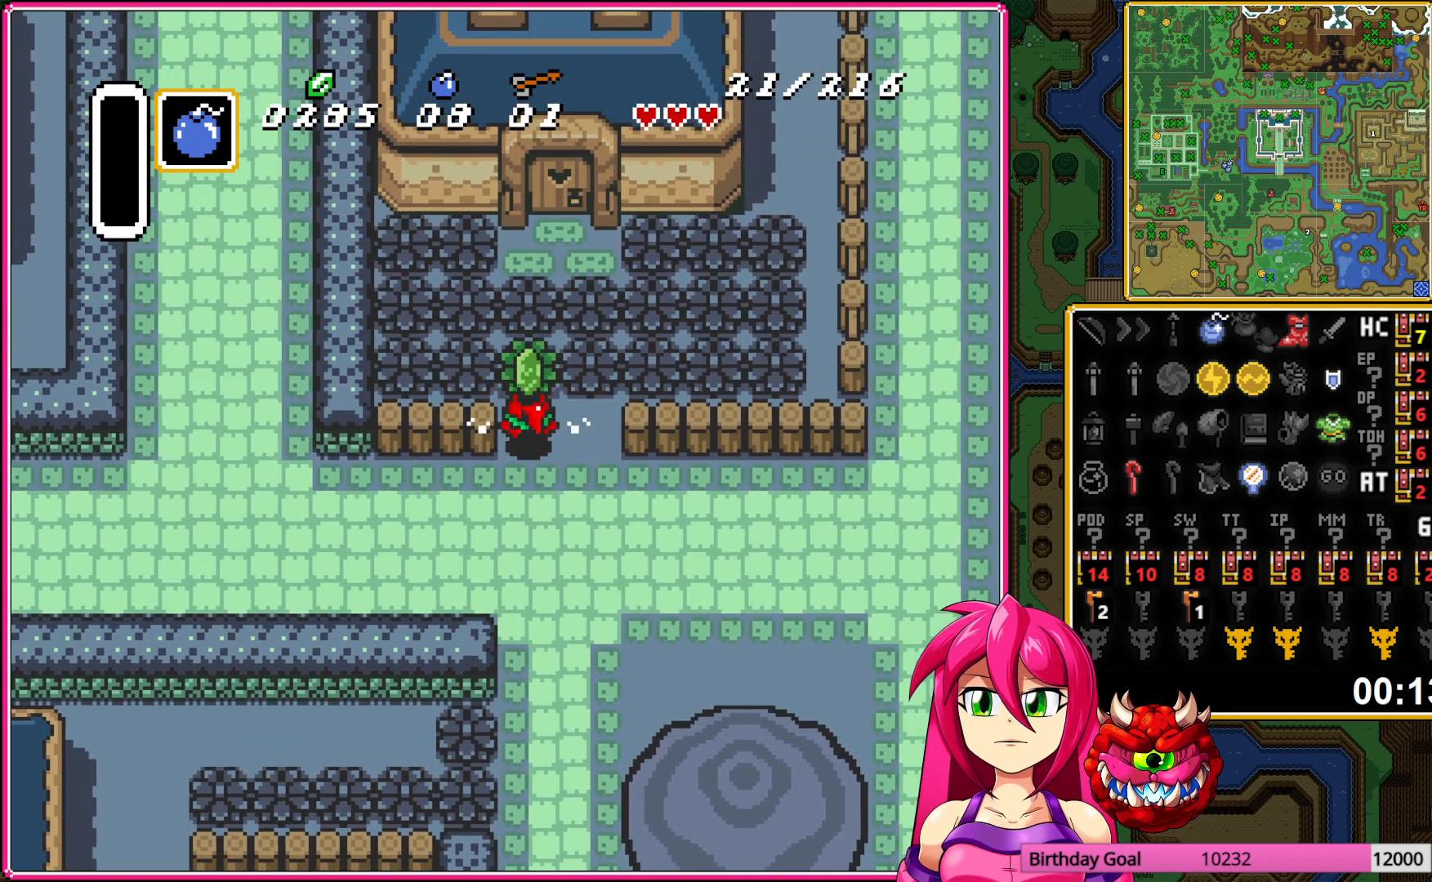
{"buttons": ["DPAD_UP"], "events": [[50, "A", "down"], [150, "A", "up"], [217, "A", "down"], [350, "A", "up"]]}
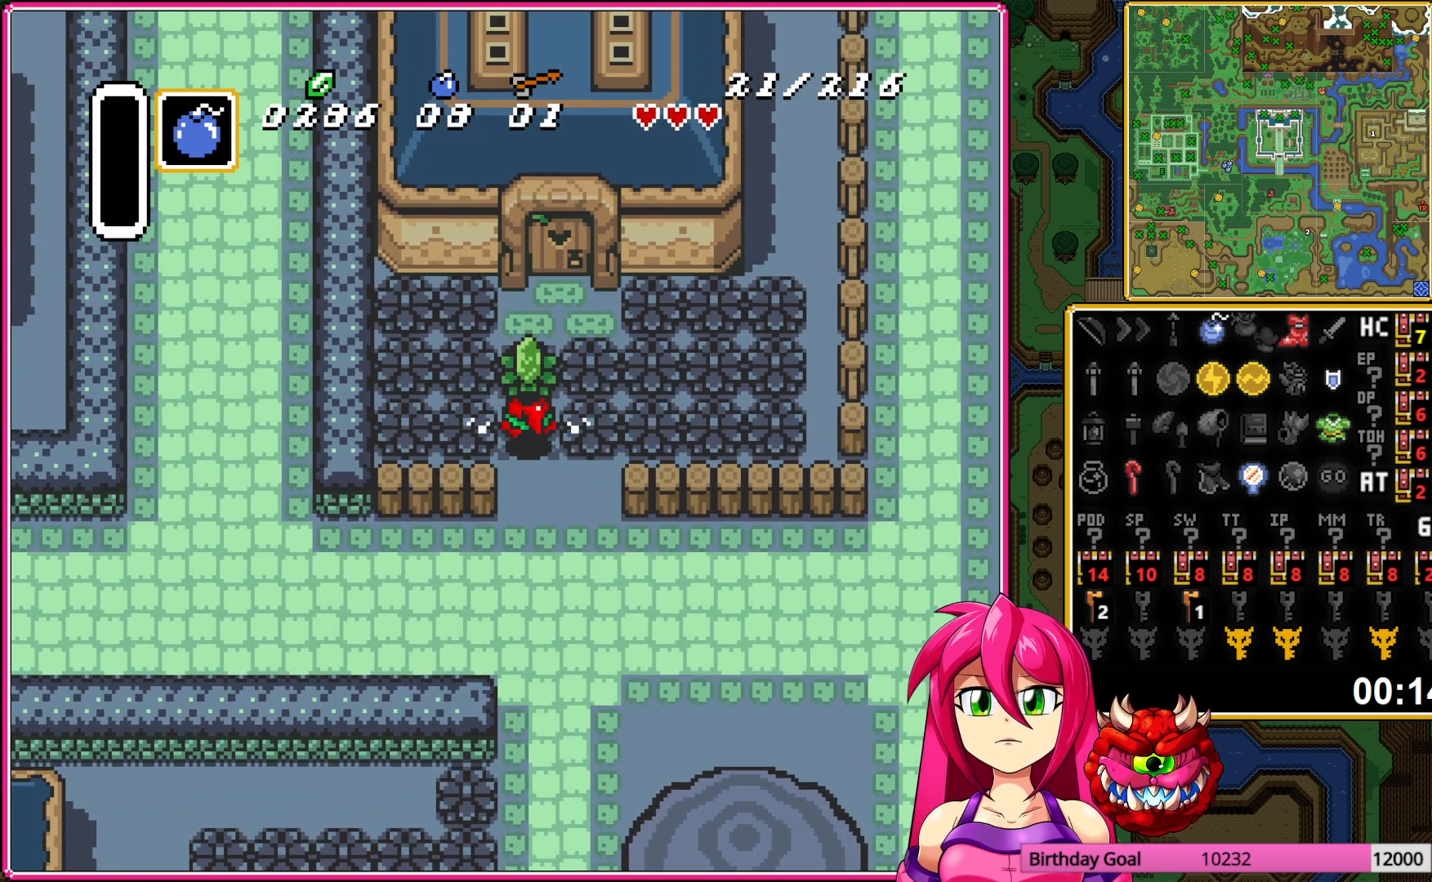
{"buttons": ["DPAD_UP"], "events": [[83, "A", "down"], [183, "A", "up"], [233, "DPAD_RIGHT", "down"], [317, "DPAD_RIGHT", "up"]]}
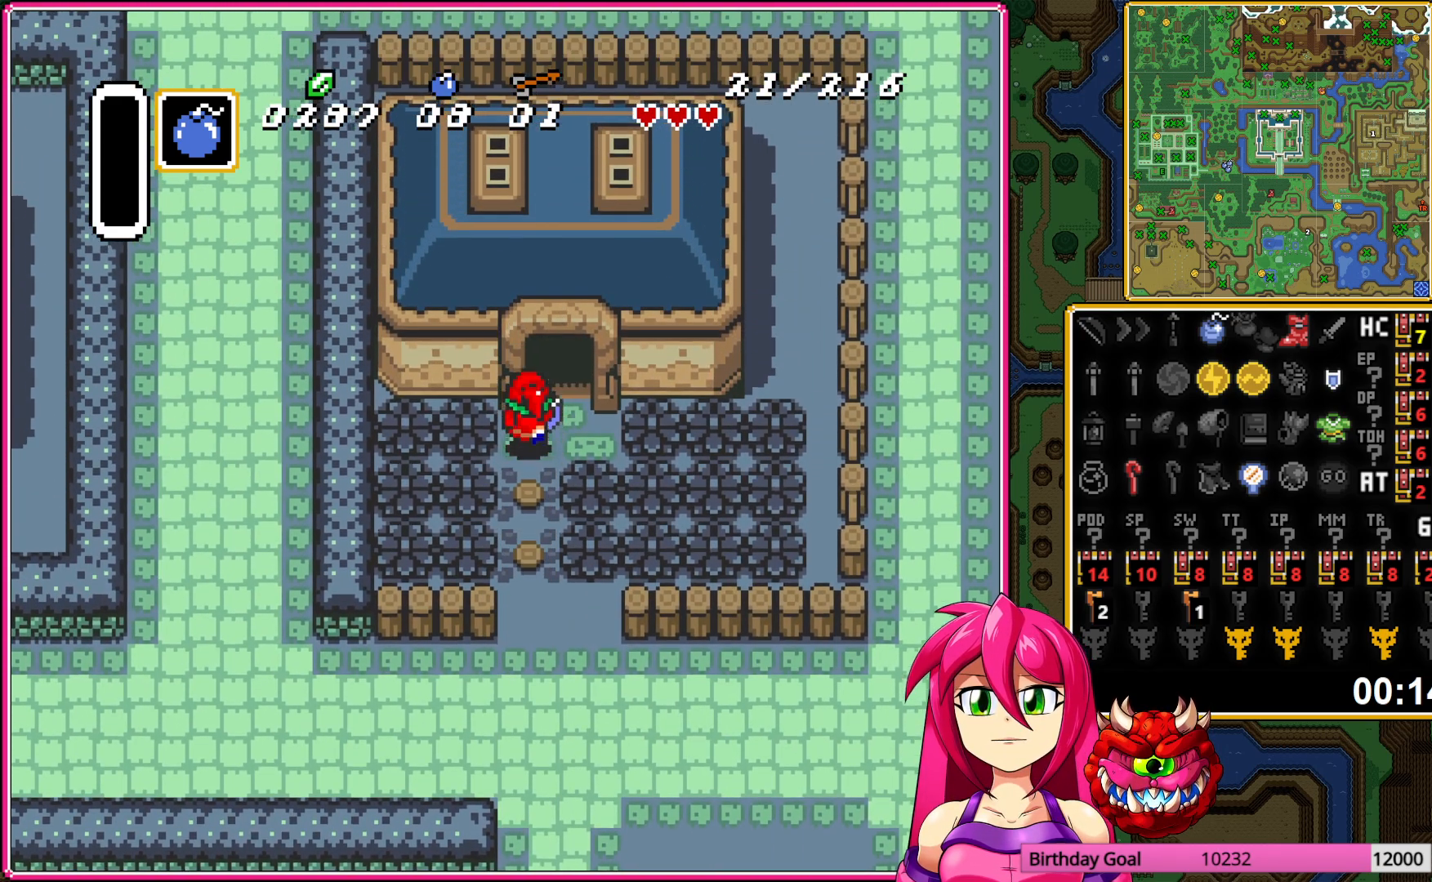
{"buttons": [], "events": [[500, "DPAD_UP", "up"]]}
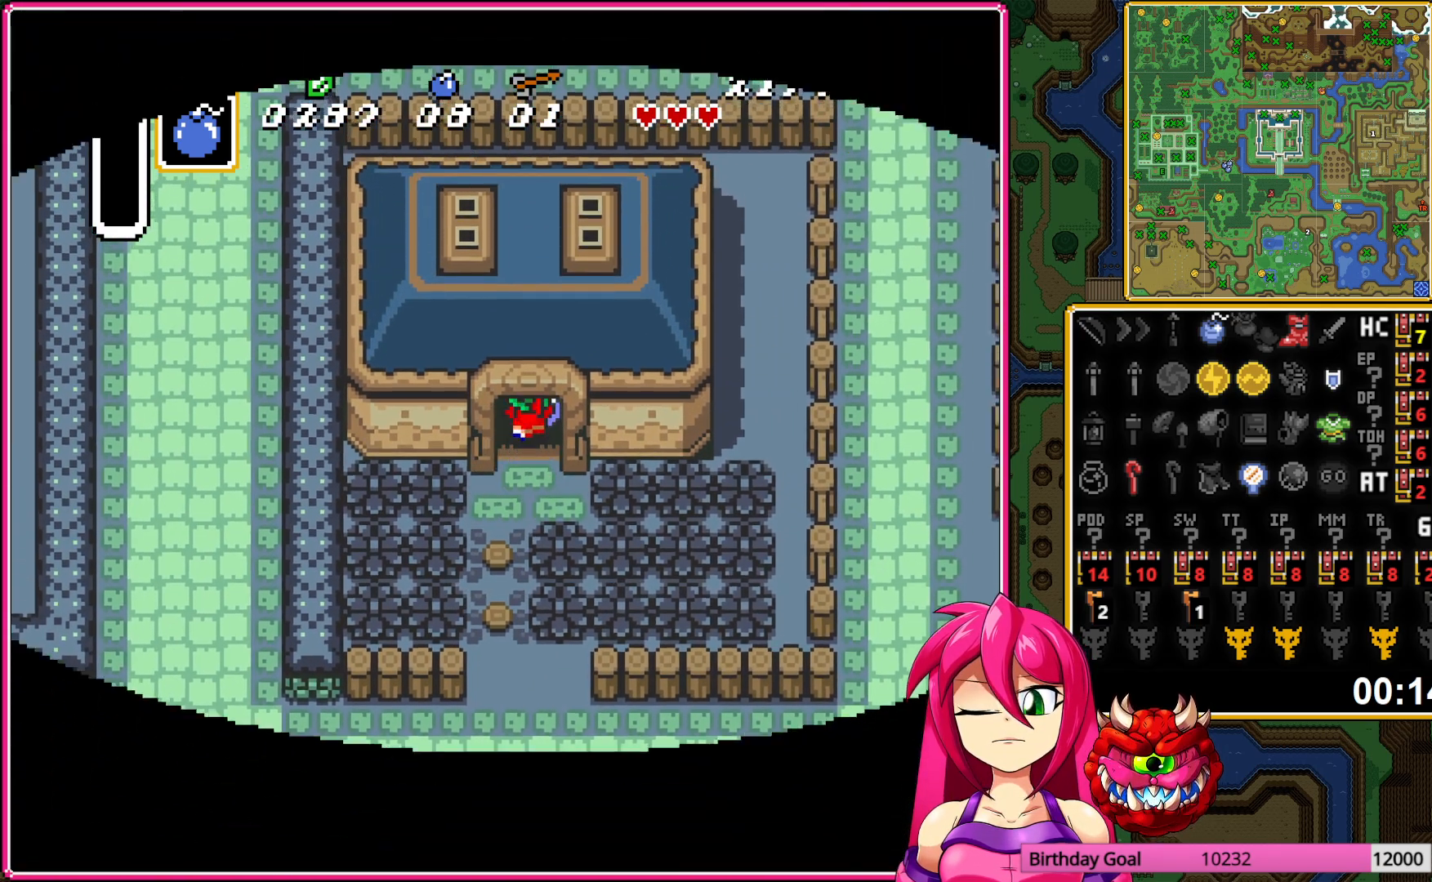
{"buttons": ["DPAD_UP"], "events": [[300, "DPAD_UP", "down"]]}
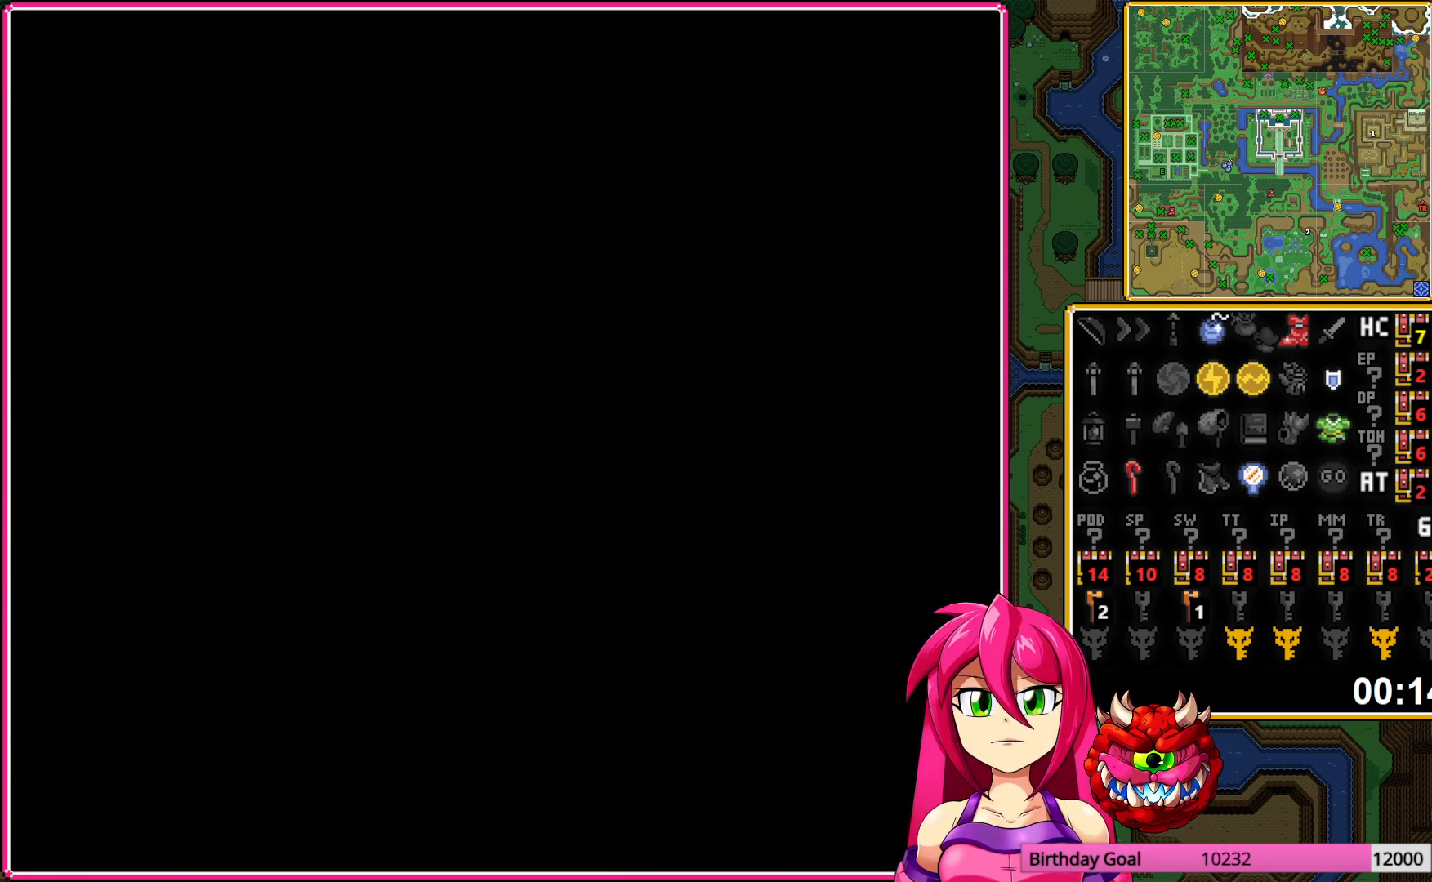
{"buttons": ["DPAD_UP"], "events": []}
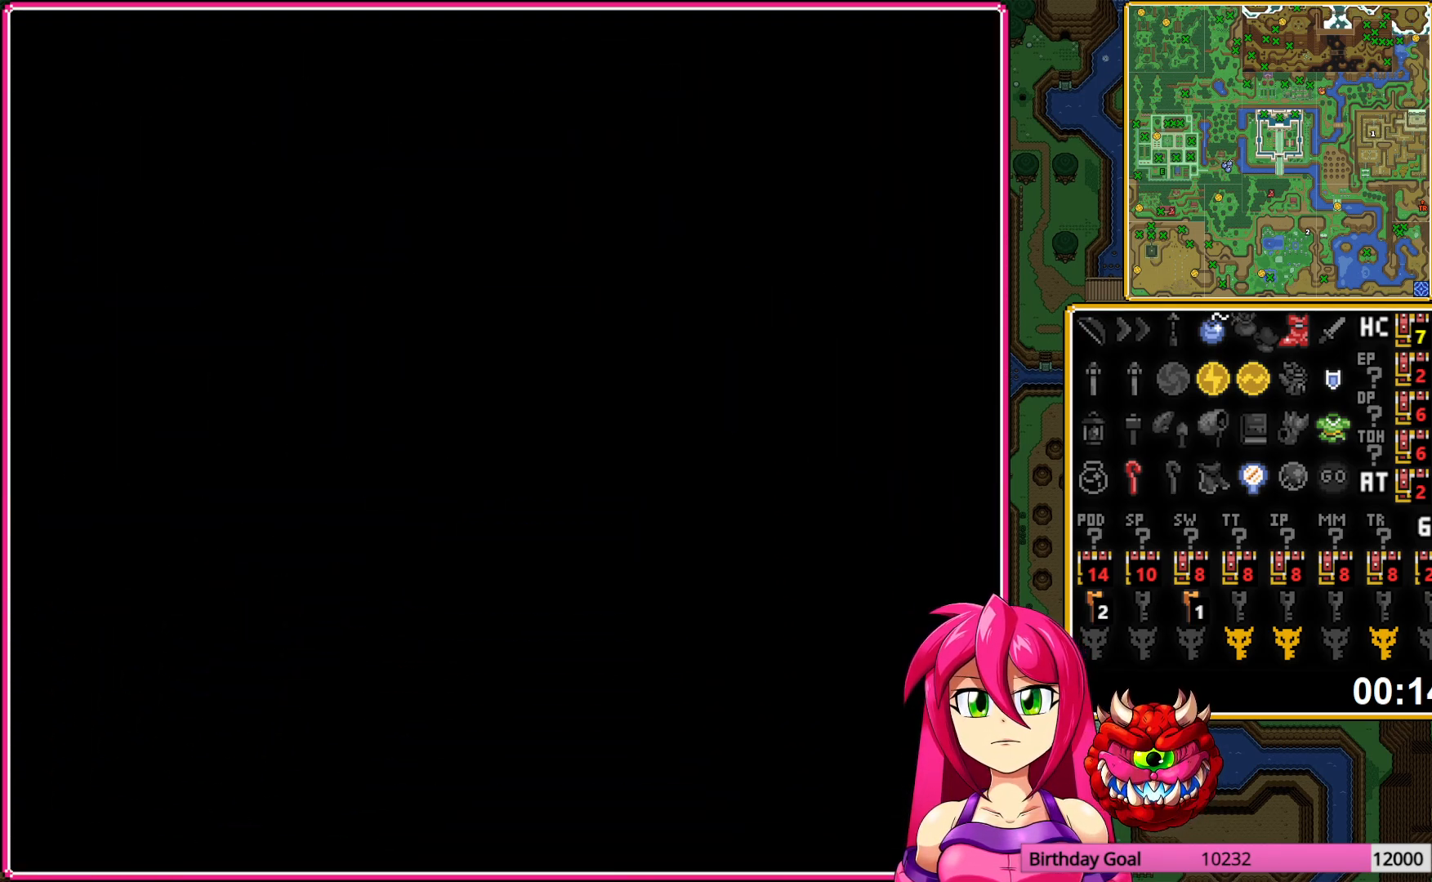
{"buttons": ["DPAD_UP"], "events": []}
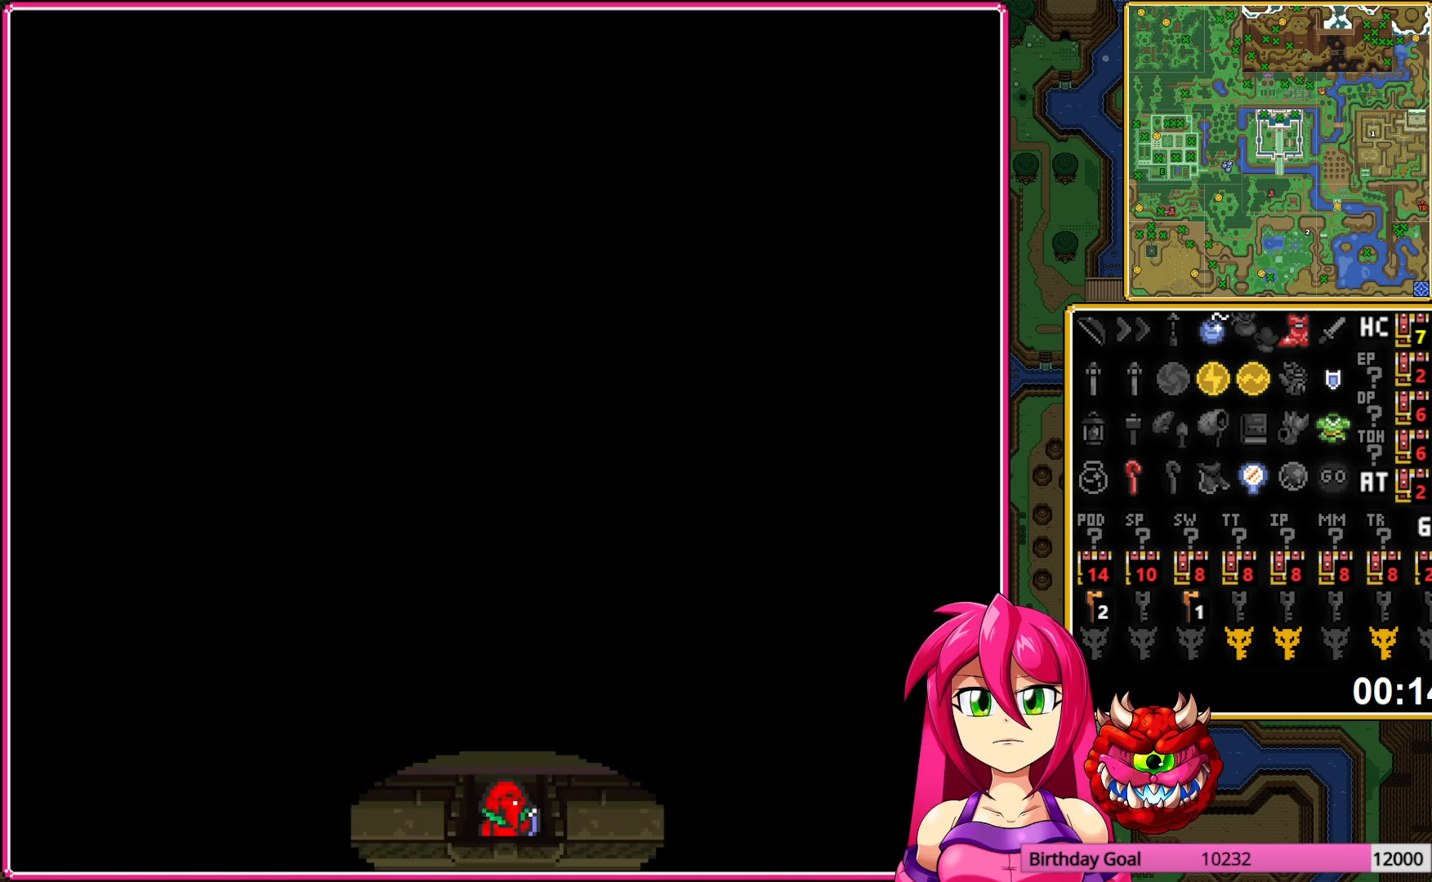
{"buttons": [], "events": [[400, "DPAD_UP", "up"]]}
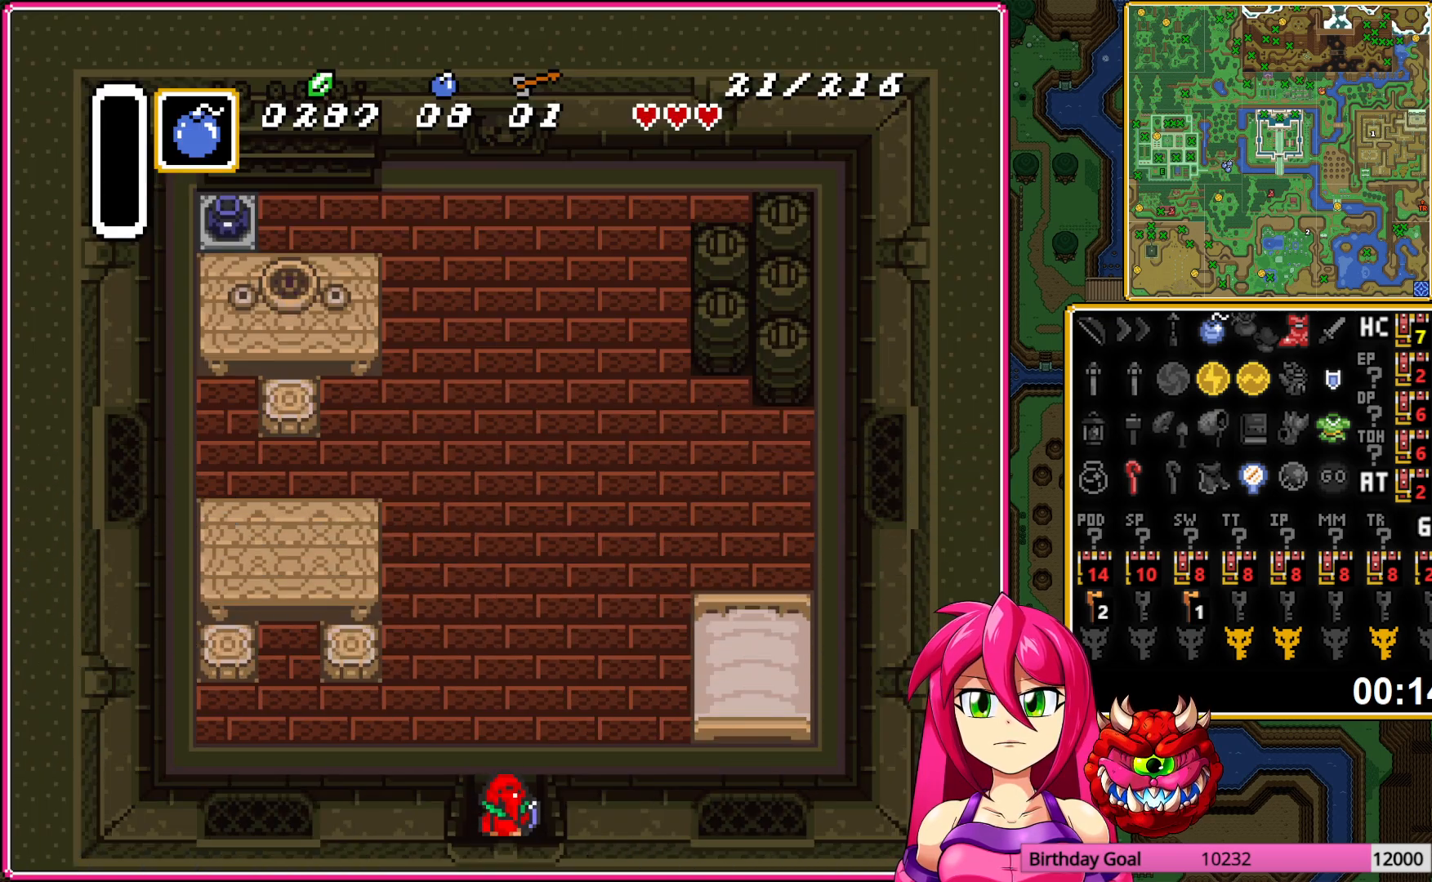
{"buttons": [], "events": []}